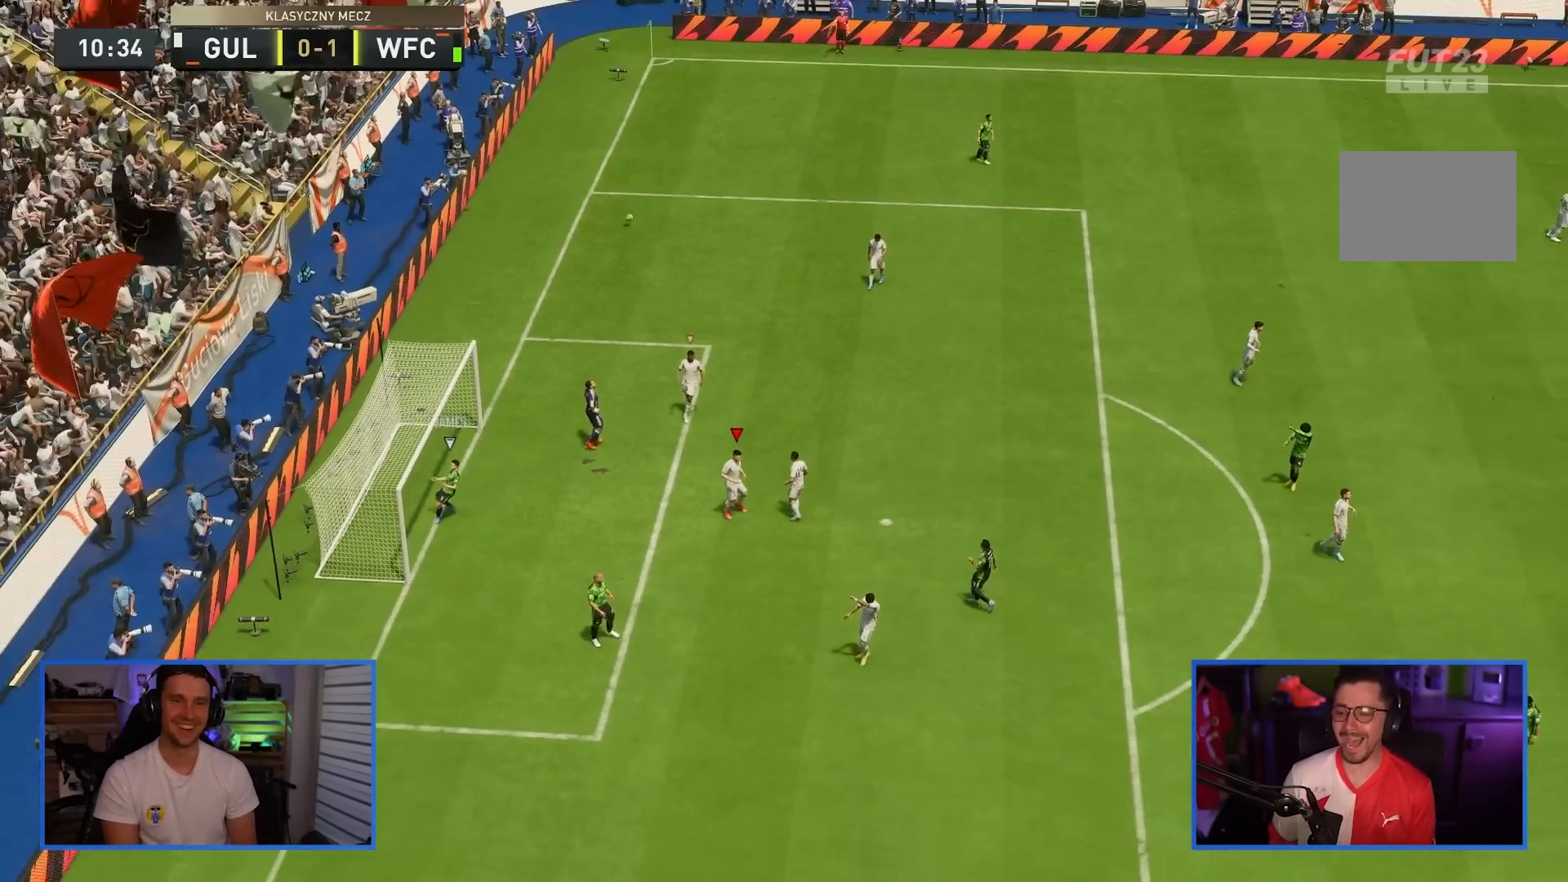
Gameplay with a controller (PlayStation layout); each line is a JSON object with the inputs held at the frame after it. "events" lists button and stick changes between this image and that frame as [ms after this image, input, new state], when the widget could be followed in between. Not read: L3 R3.
{"buttons": [], "left_stick": "center", "right_stick": "center", "events": []}
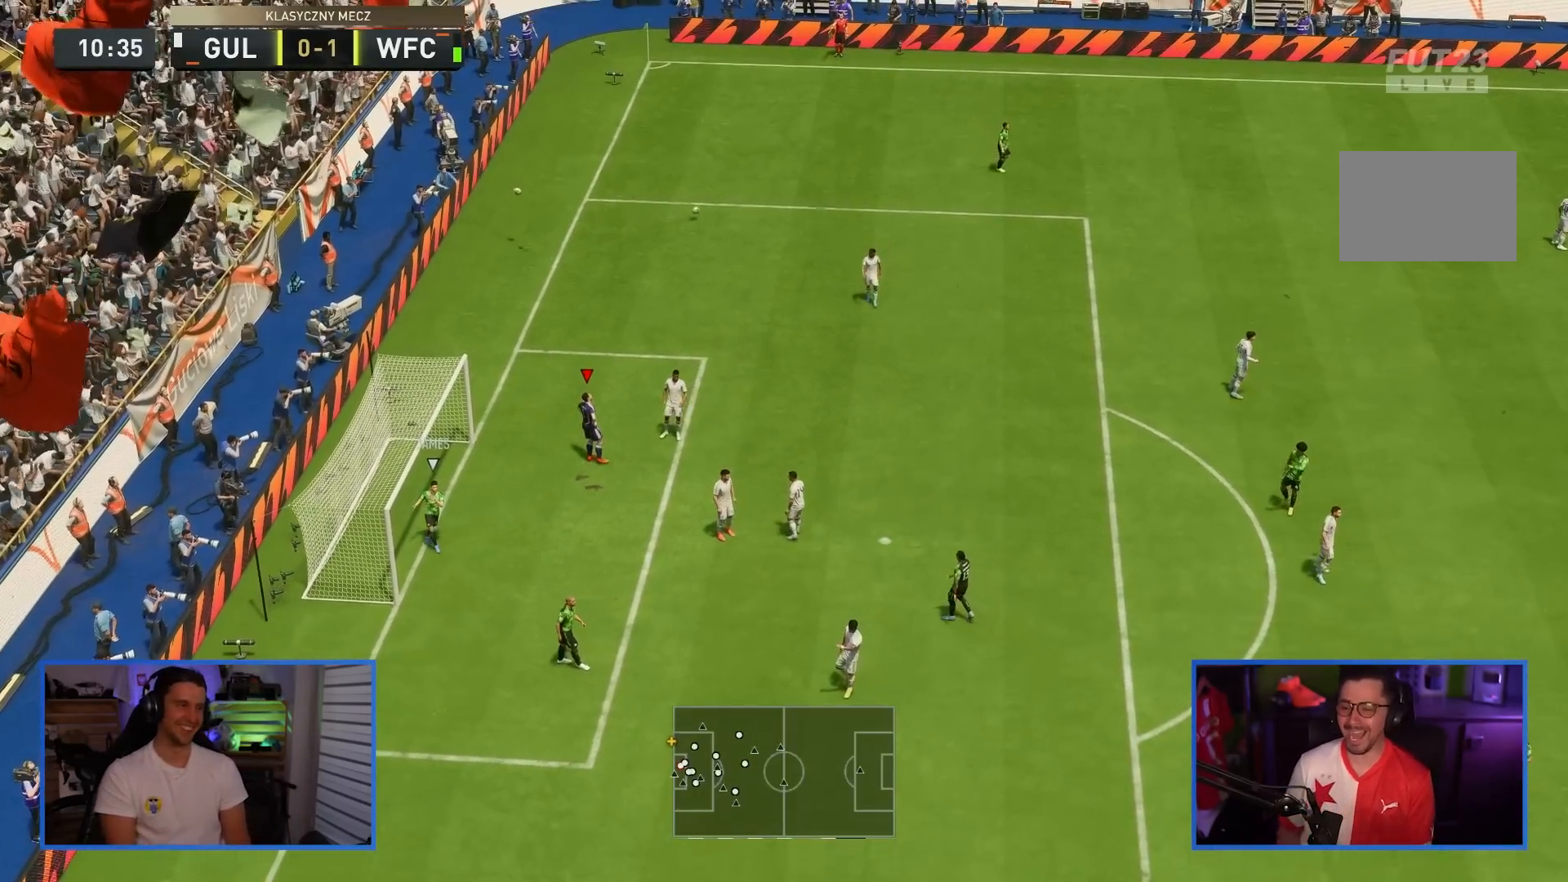
{"buttons": [], "left_stick": "center", "right_stick": "center", "events": []}
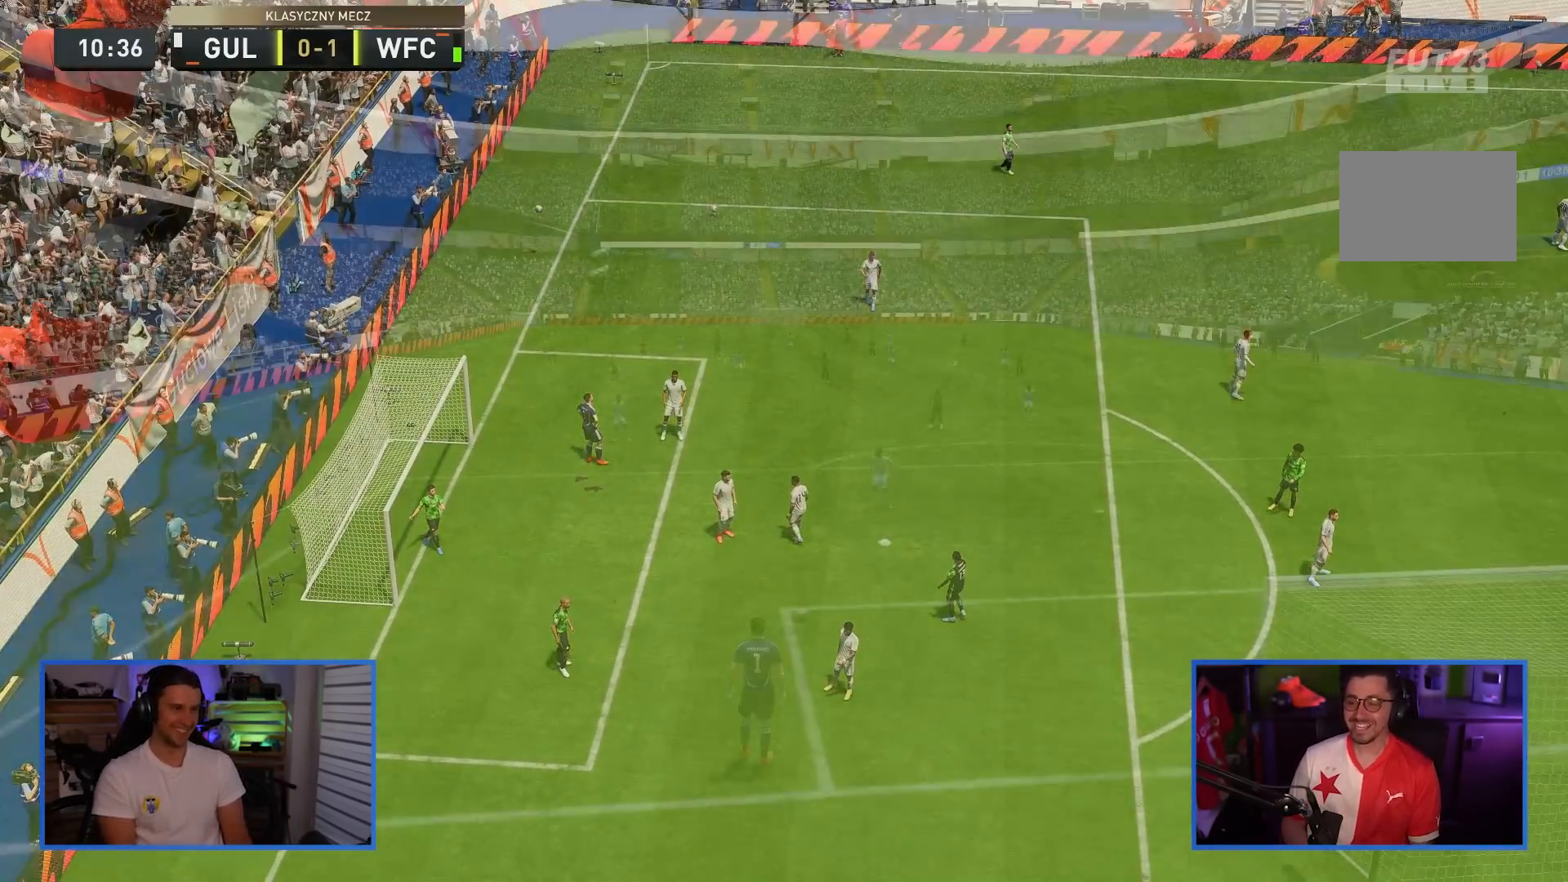
{"buttons": ["CROSS"], "left_stick": "center", "right_stick": "center", "events": [[484, "CROSS", "down"]]}
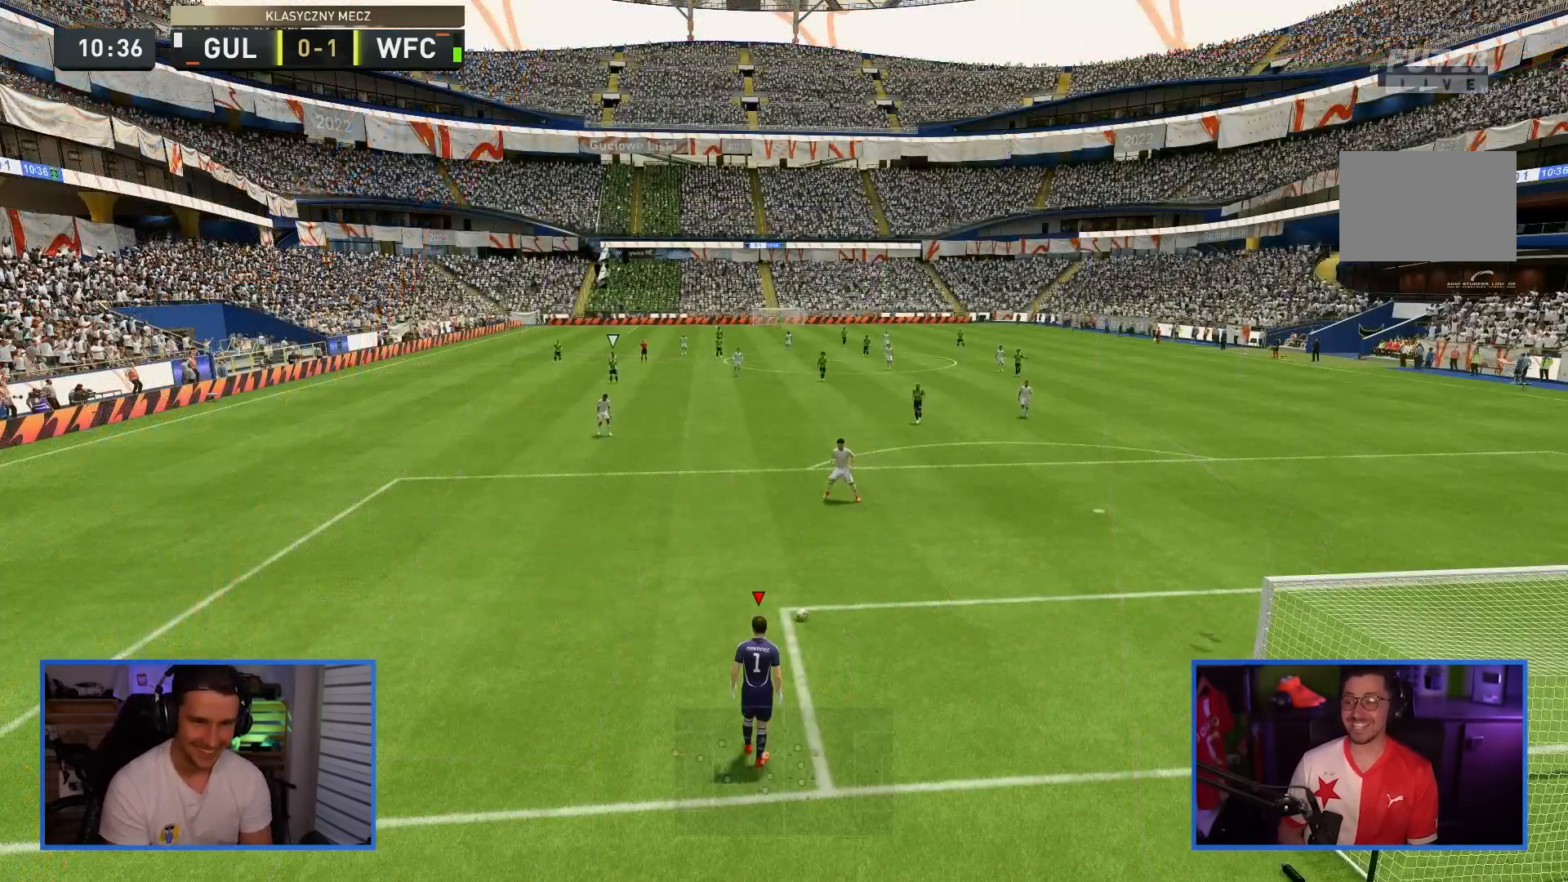
{"buttons": [], "left_stick": "left", "right_stick": "center", "events": [[50, "left_stick", "left"], [67, "CROSS", "up"]]}
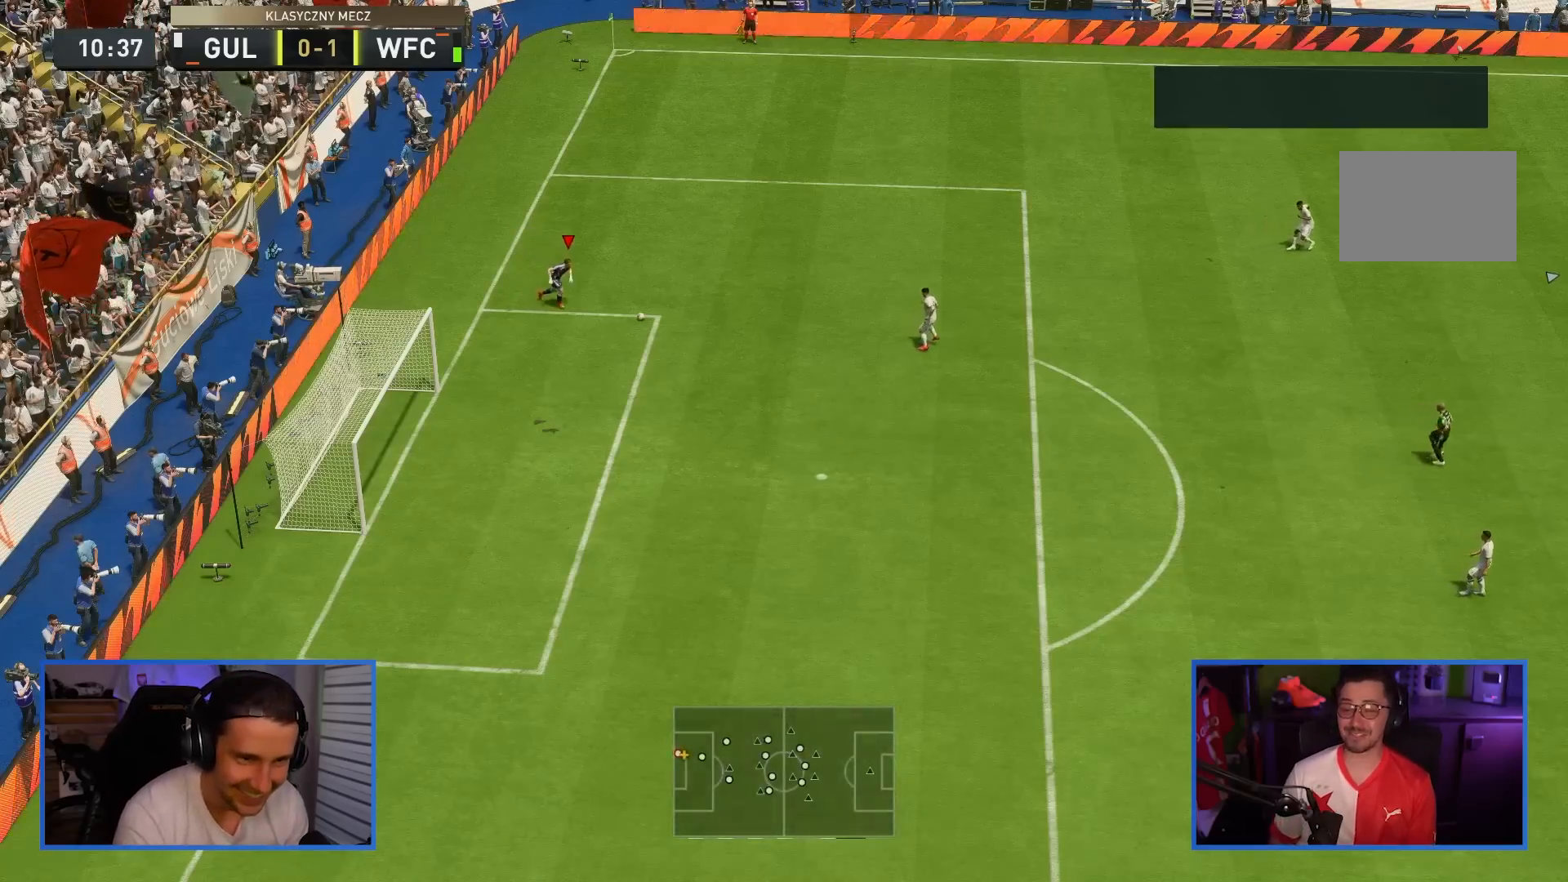
{"buttons": [], "left_stick": "down-left", "right_stick": "center", "events": [[17, "left_stick", "center"], [467, "left_stick", "down-left"]]}
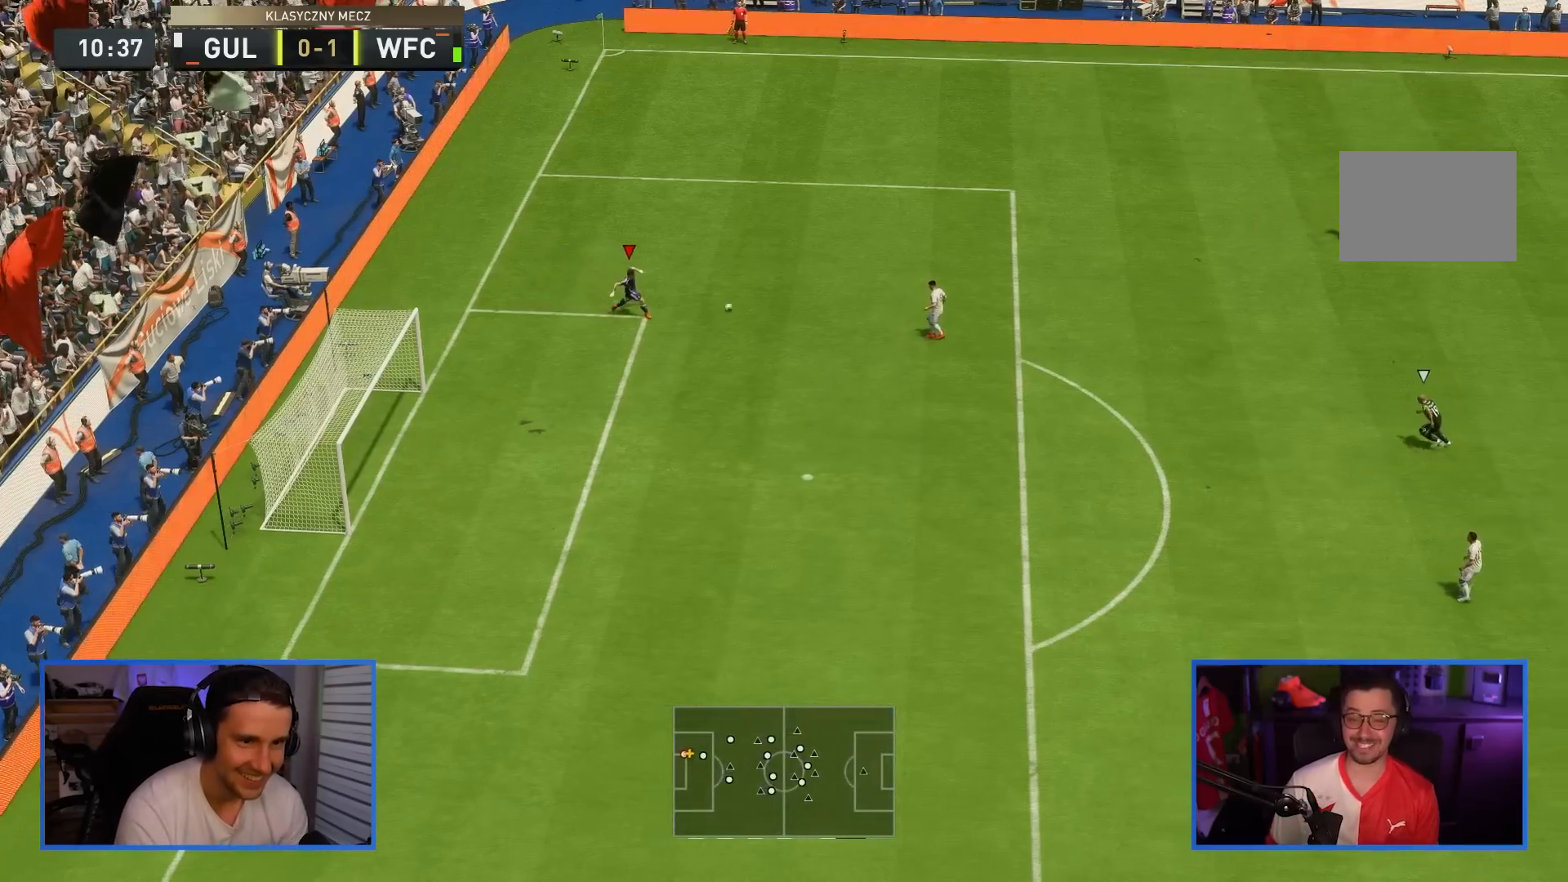
{"buttons": [], "left_stick": "center", "right_stick": "center", "events": [[451, "left_stick", "center"]]}
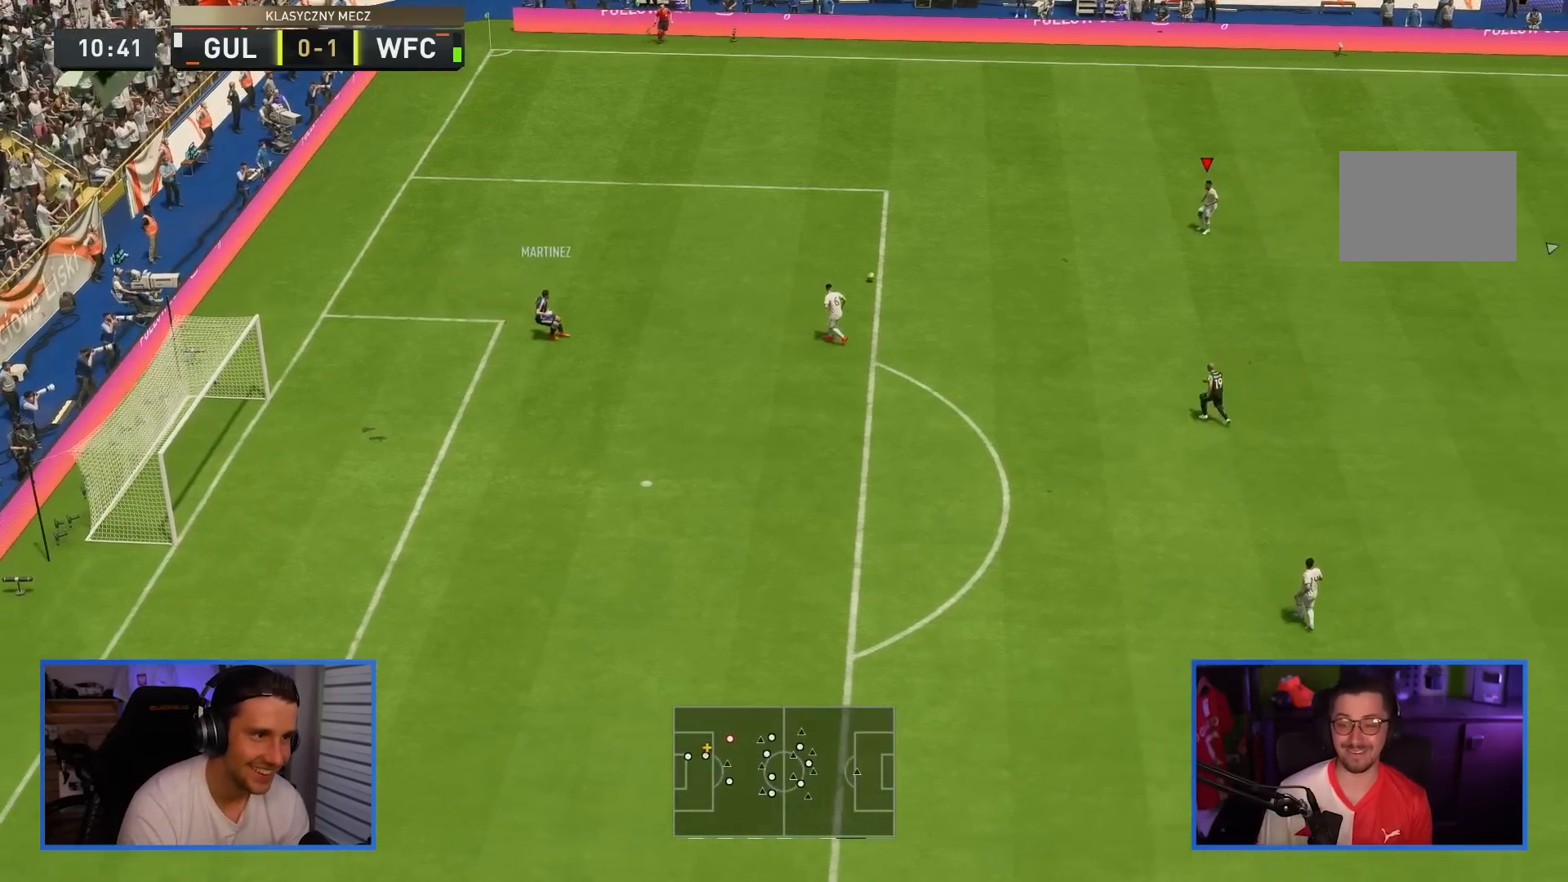
{"buttons": [], "left_stick": "down-right", "right_stick": "center", "events": [[100, "left_stick", "down-right"]]}
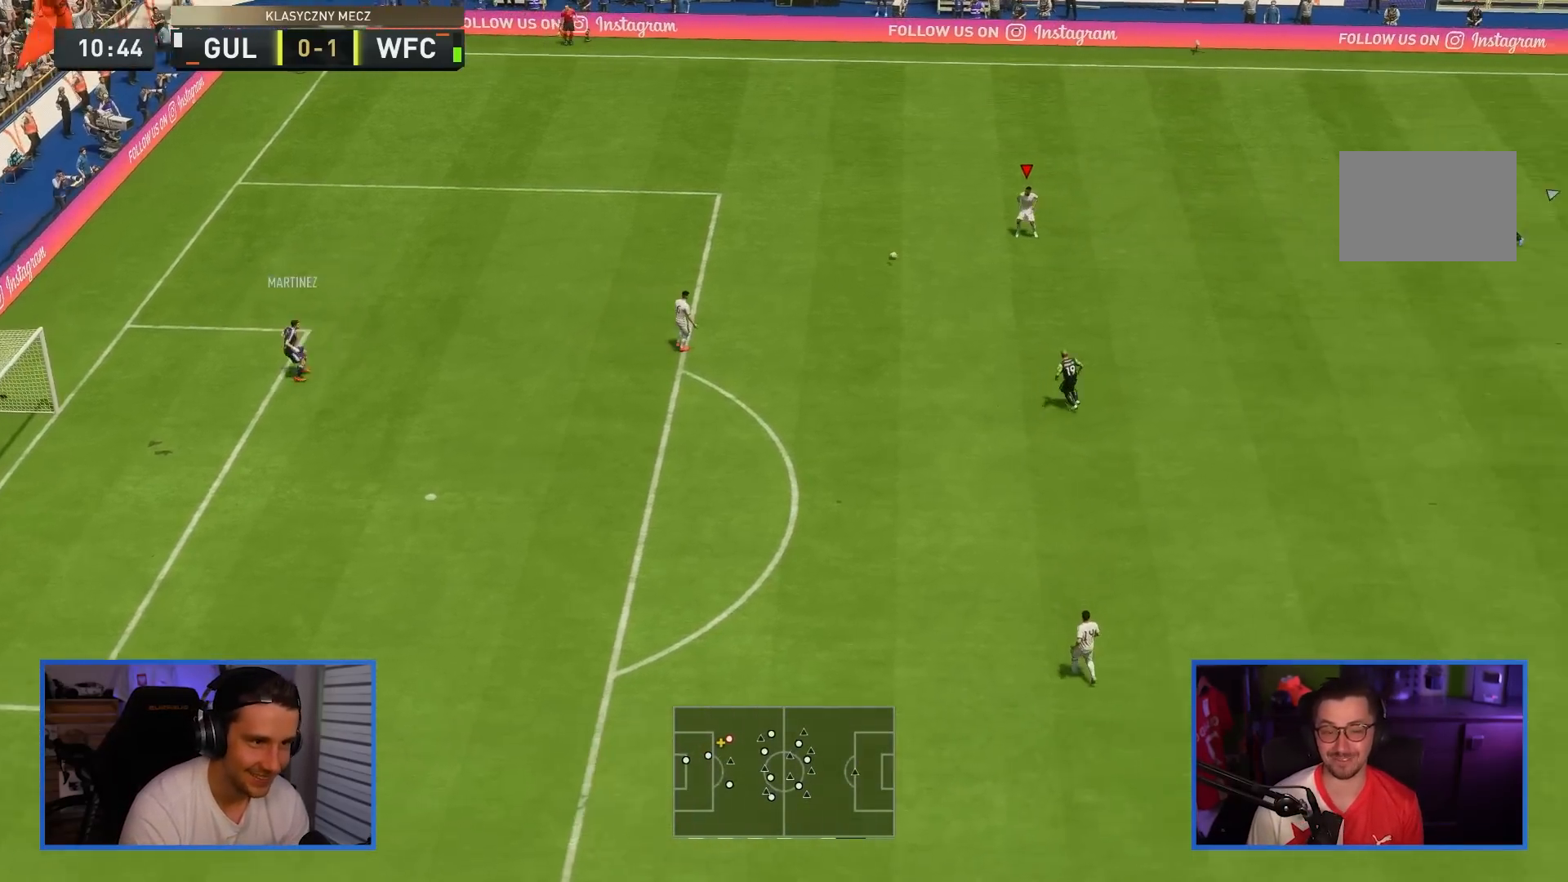
{"buttons": ["CROSS", "R1"], "left_stick": "down-right", "right_stick": "center", "events": [[501, "CROSS", "down"], [501, "R1", "down"]]}
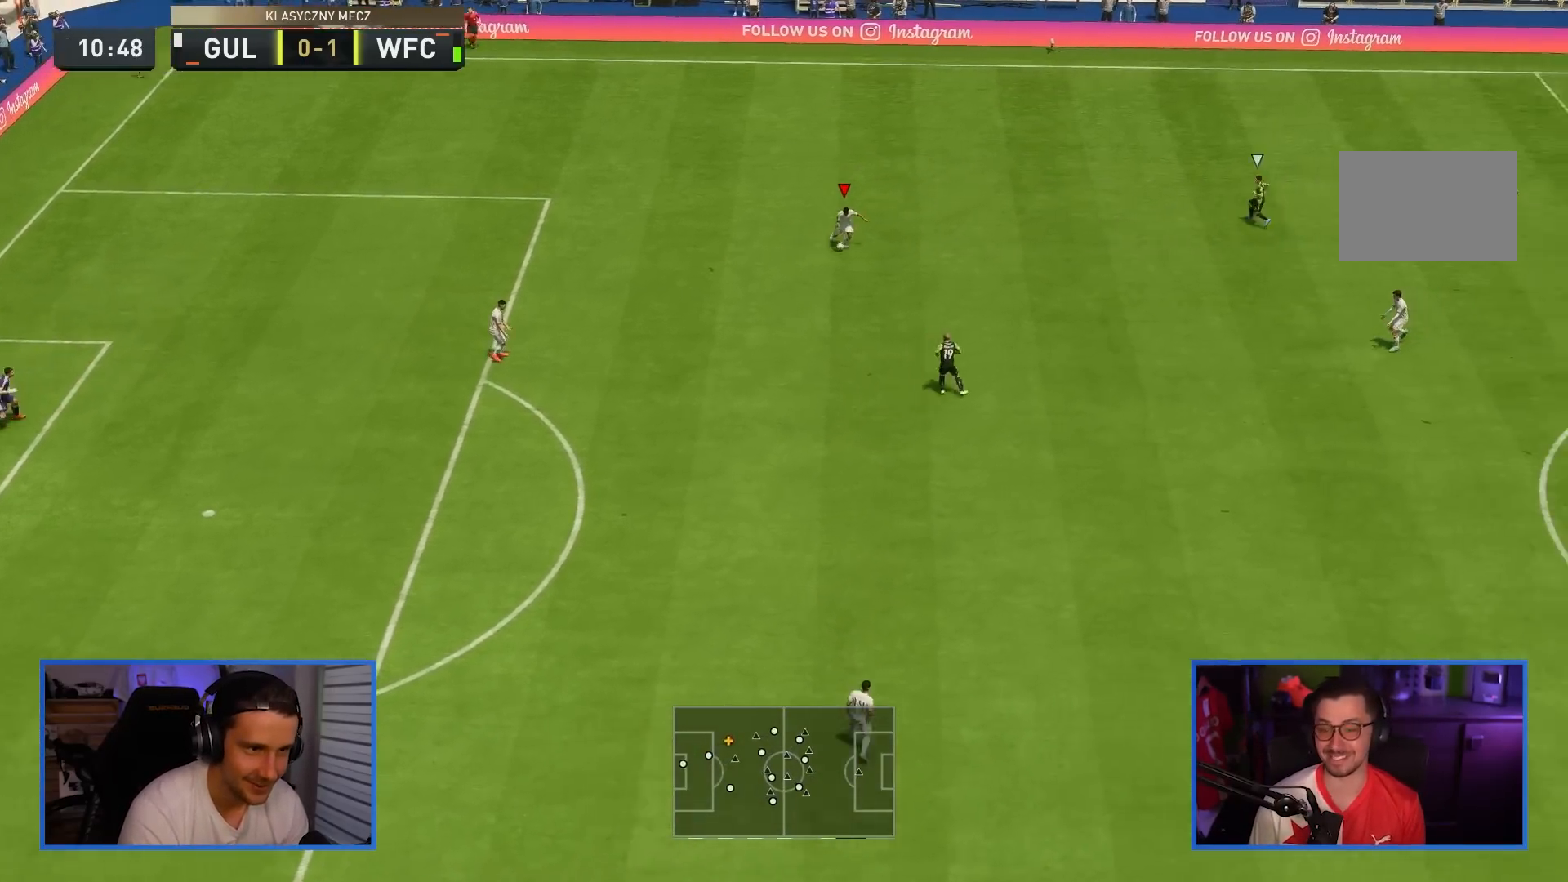
{"buttons": ["CROSS", "L1"], "left_stick": "right", "right_stick": "center", "events": [[167, "CROSS", "up"], [167, "R1", "up"], [300, "left_stick", "right"], [384, "CROSS", "down"], [384, "L1", "down"]]}
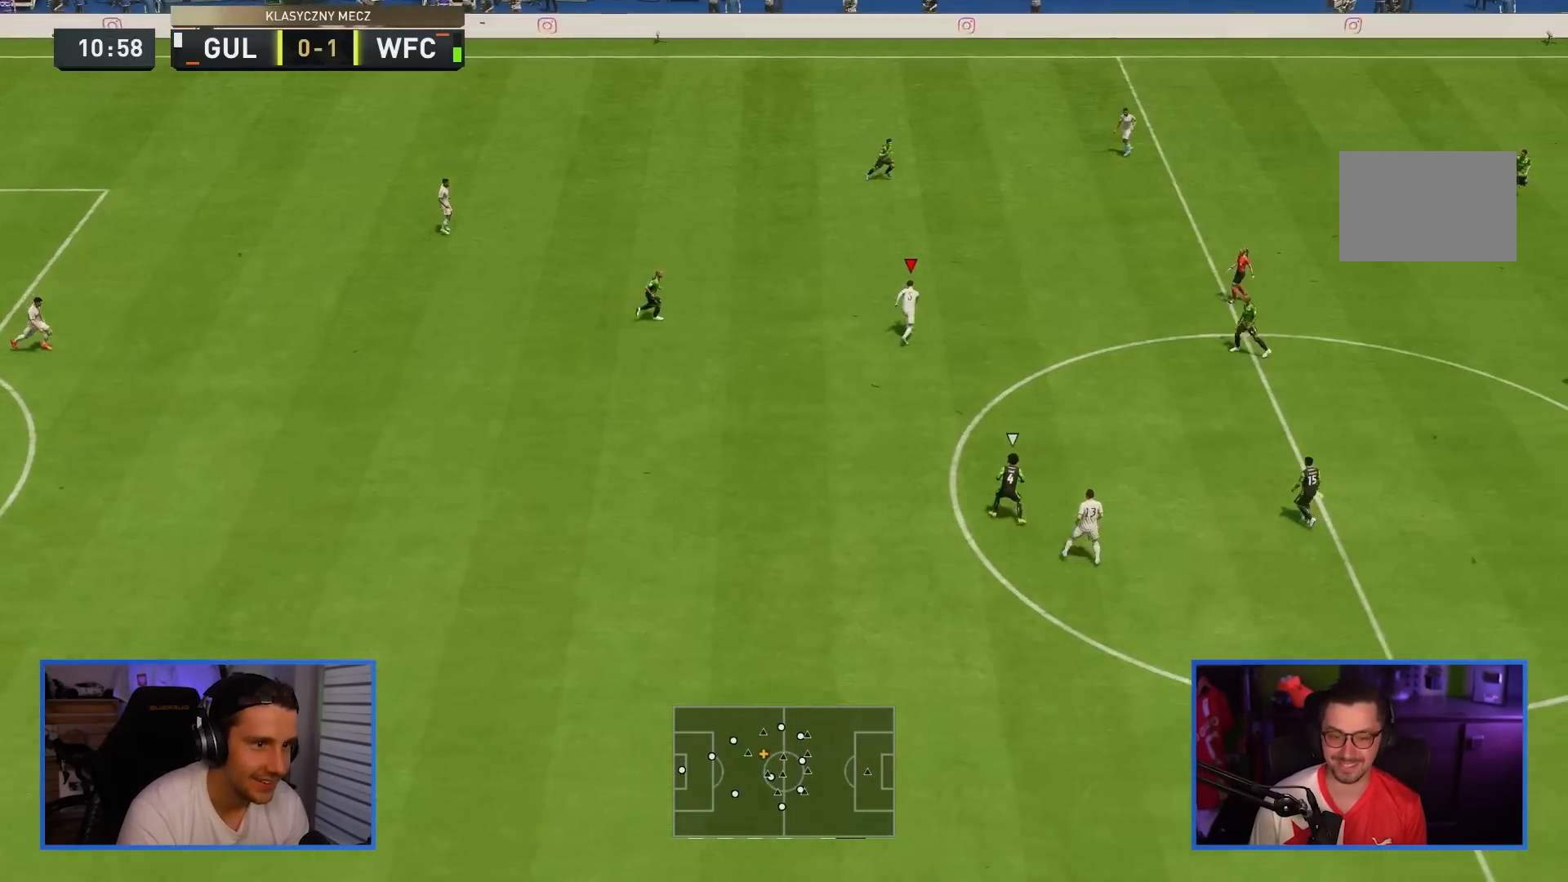
{"buttons": ["R2"], "left_stick": "right", "right_stick": "center", "events": [[50, "CROSS", "up"], [201, "L1", "up"], [301, "left_stick", "center"], [334, "R2", "down"], [451, "left_stick", "right"]]}
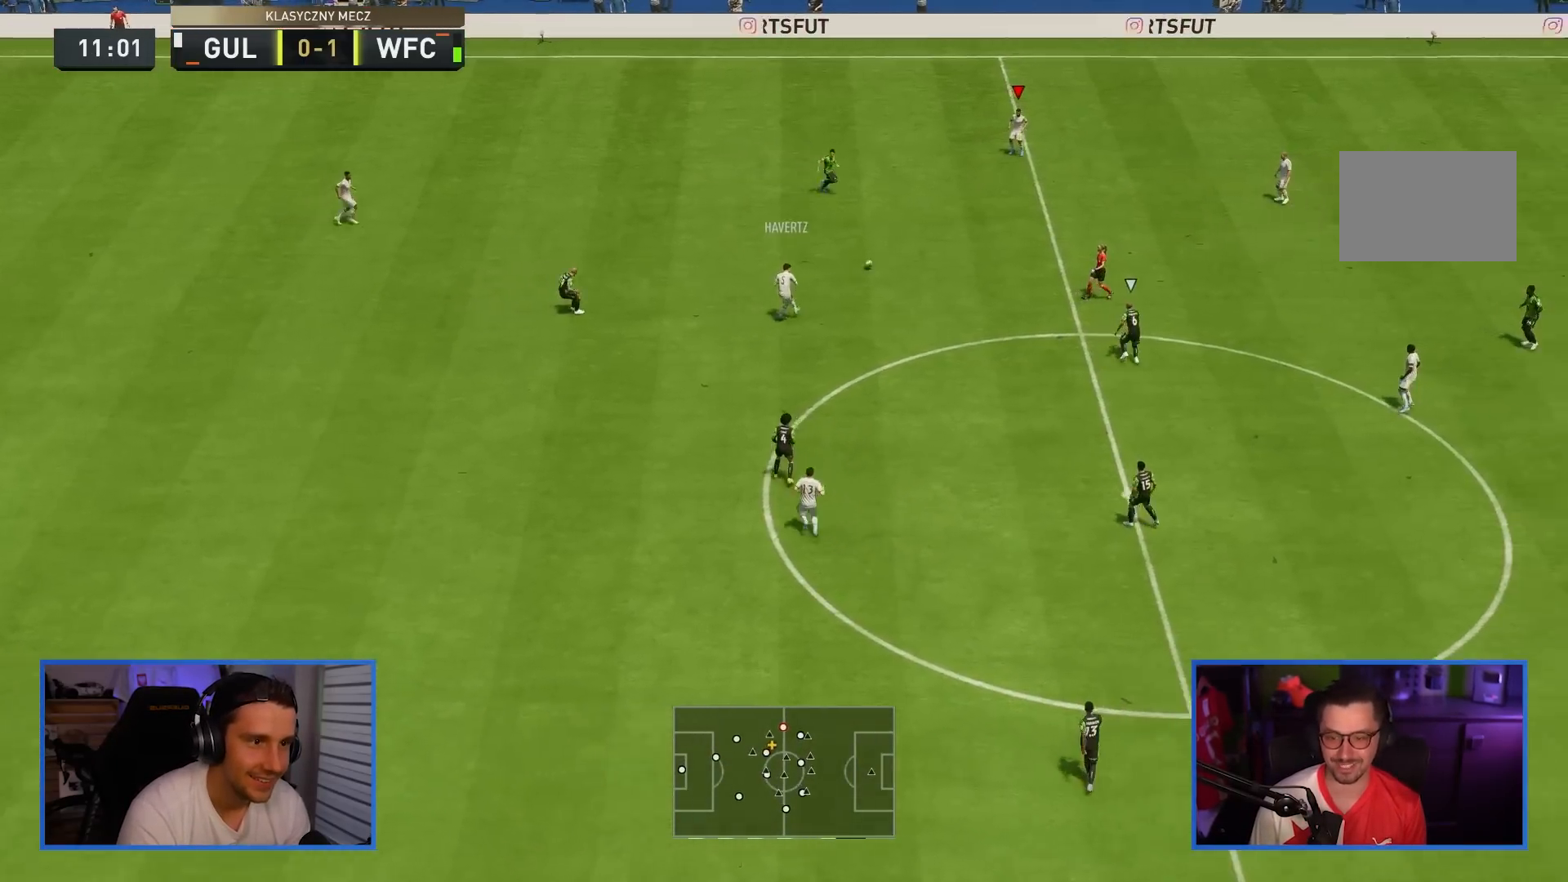
{"buttons": [], "left_stick": "right", "right_stick": "center", "events": [[217, "R2", "up"]]}
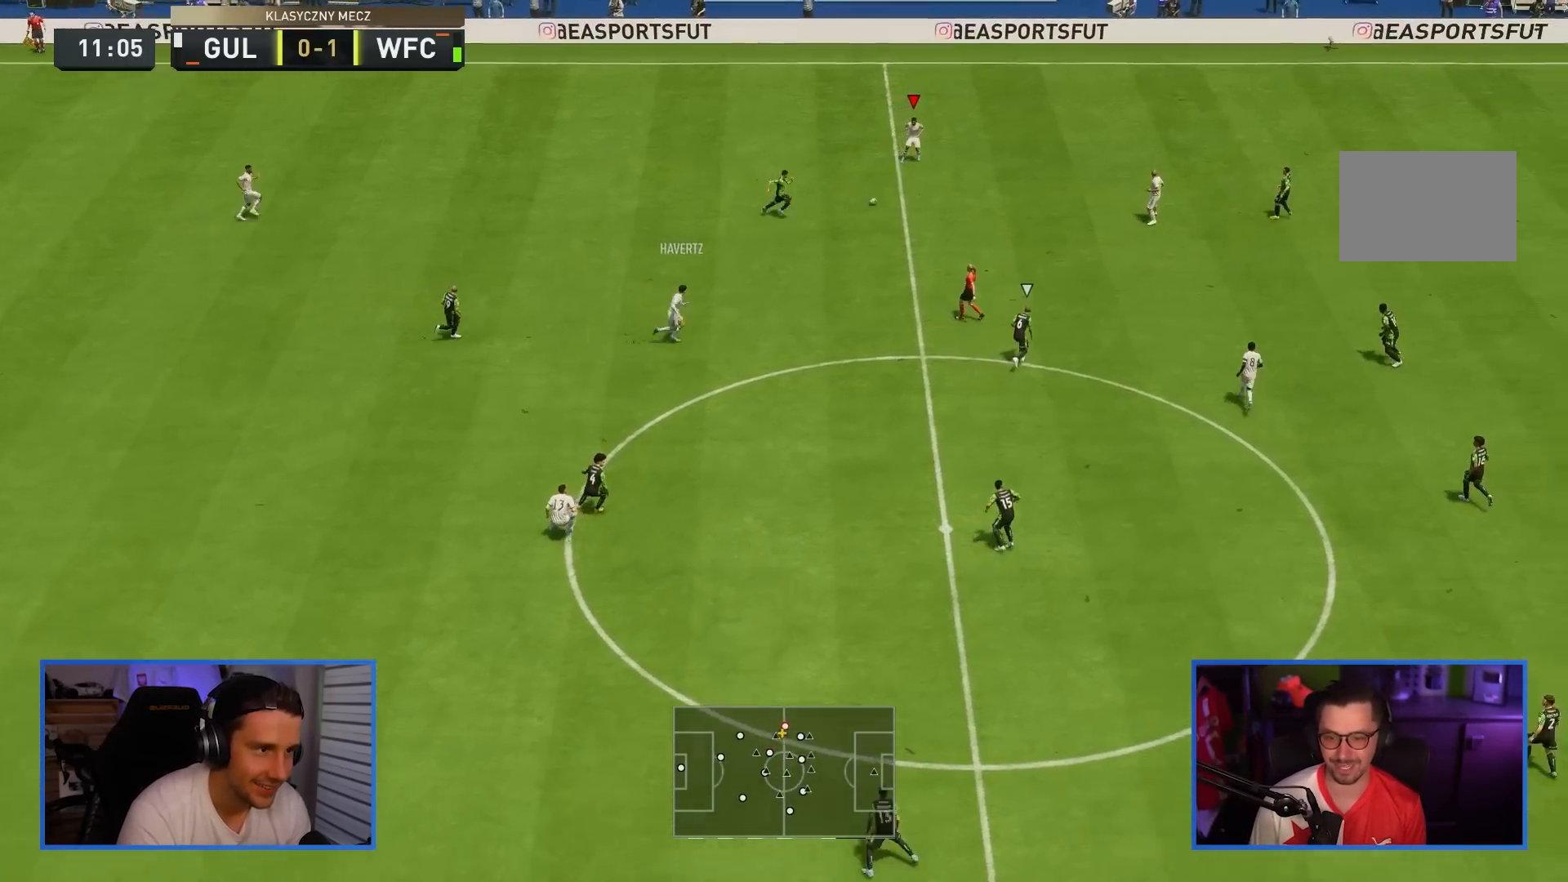
{"buttons": [], "left_stick": "right", "right_stick": "right", "events": [[234, "L1", "down"], [367, "L1", "up"], [501, "right_stick", "right"]]}
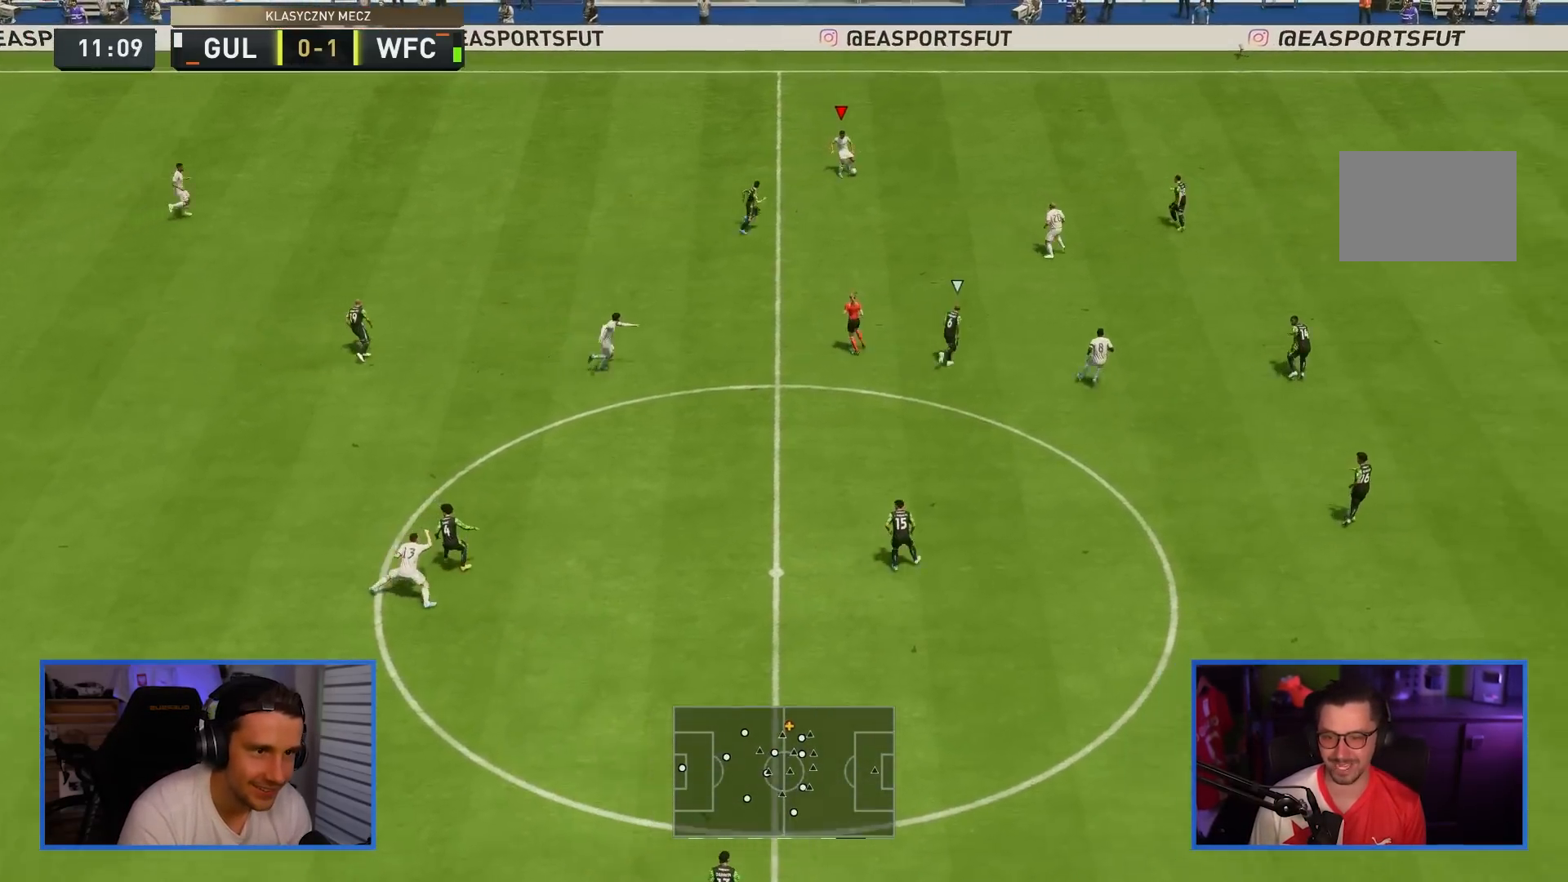
{"buttons": ["R2"], "left_stick": "left", "right_stick": "center", "events": [[67, "right_stick", "up"], [217, "right_stick", "center"], [284, "R2", "down"], [284, "left_stick", "left"], [334, "L1", "down"], [434, "L1", "up"]]}
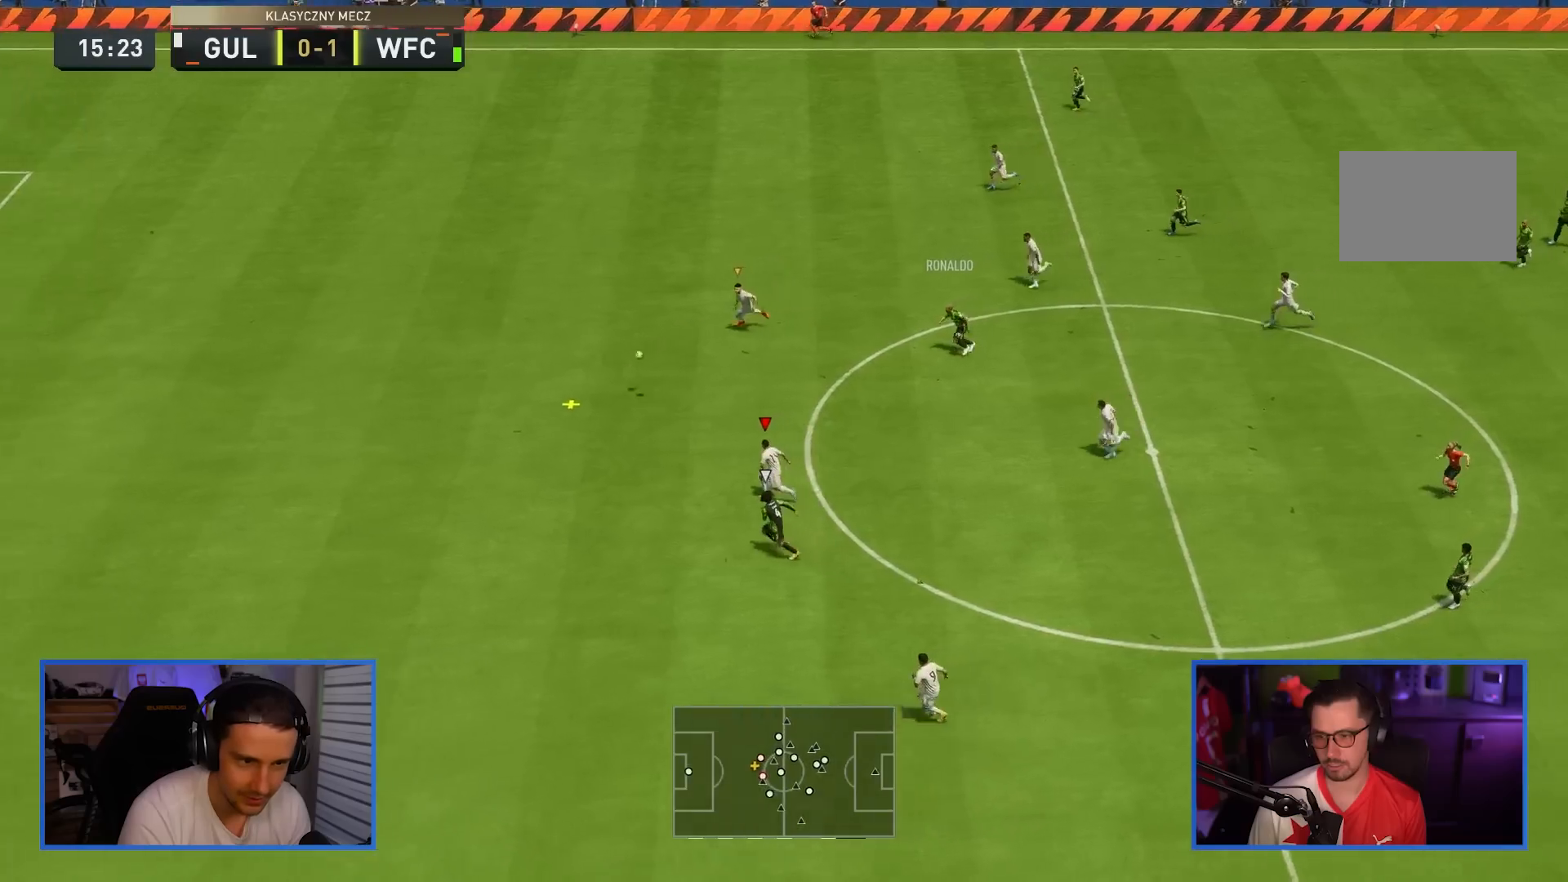
{"buttons": ["TRIANGLE", "R2"], "left_stick": "left", "right_stick": "center", "events": [[67, "TRIANGLE", "down"]]}
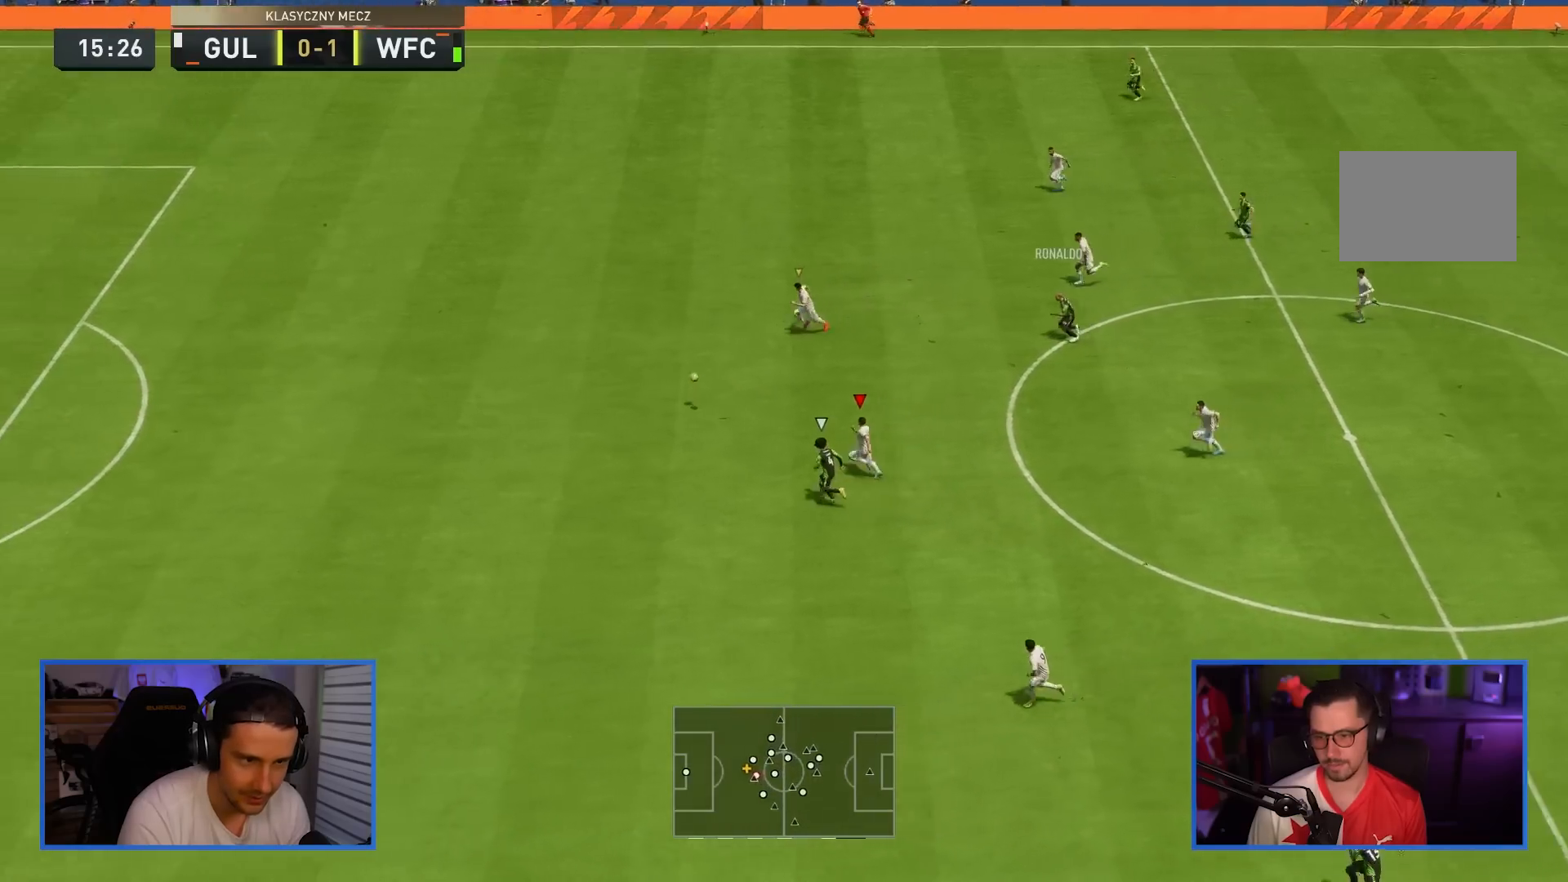
{"buttons": ["R2"], "left_stick": "down-left", "right_stick": "center", "events": [[133, "L1", "down"], [234, "left_stick", "down-left"], [267, "L1", "up"], [434, "TRIANGLE", "up"]]}
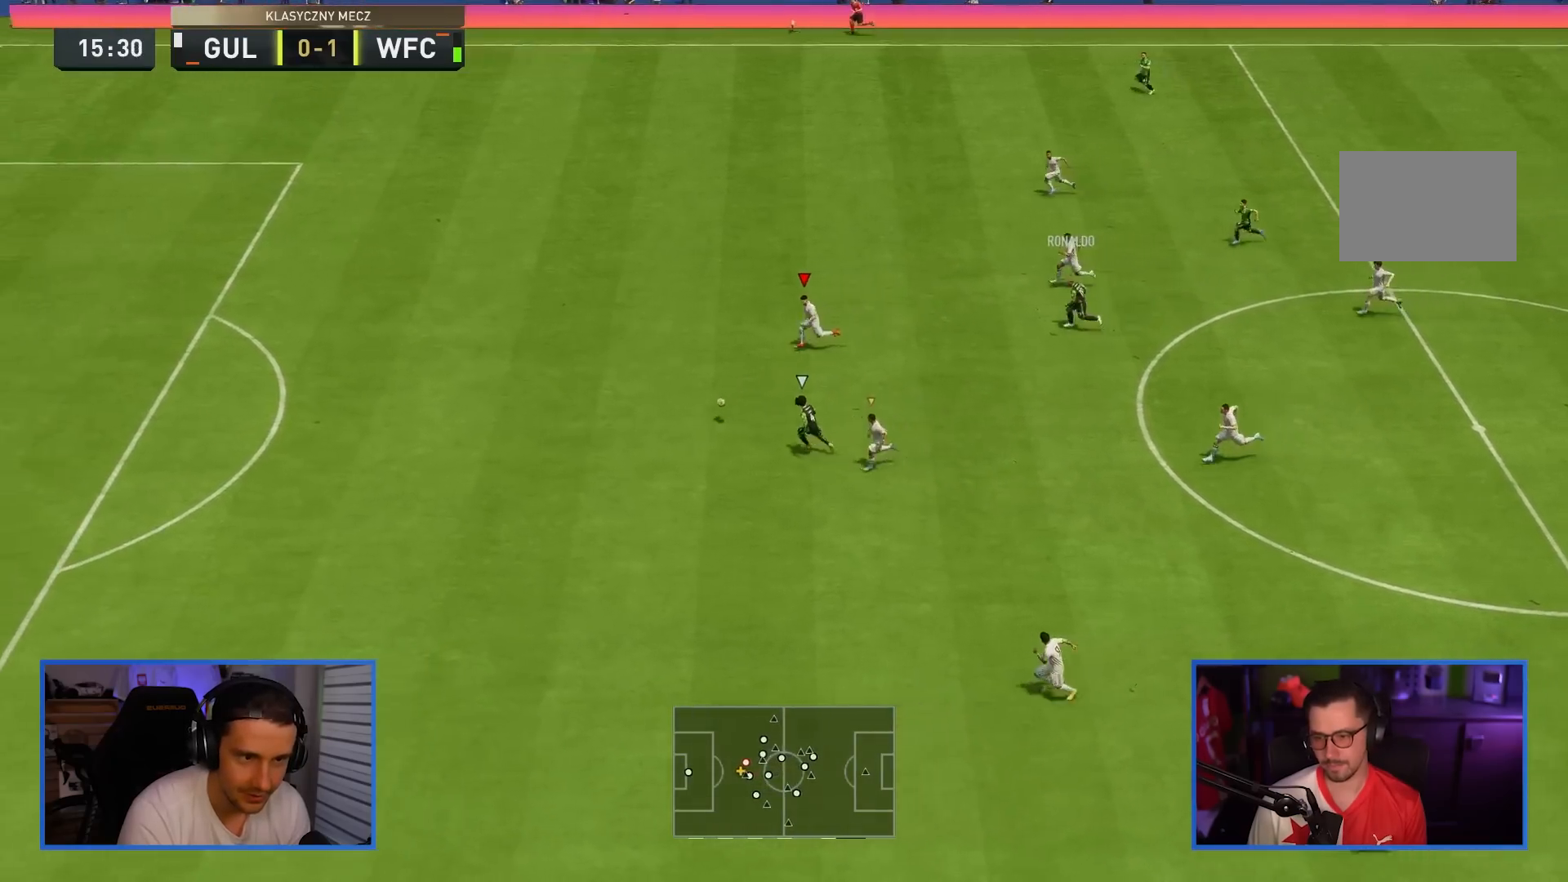
{"buttons": ["R2"], "left_stick": "down-left", "right_stick": "center", "events": []}
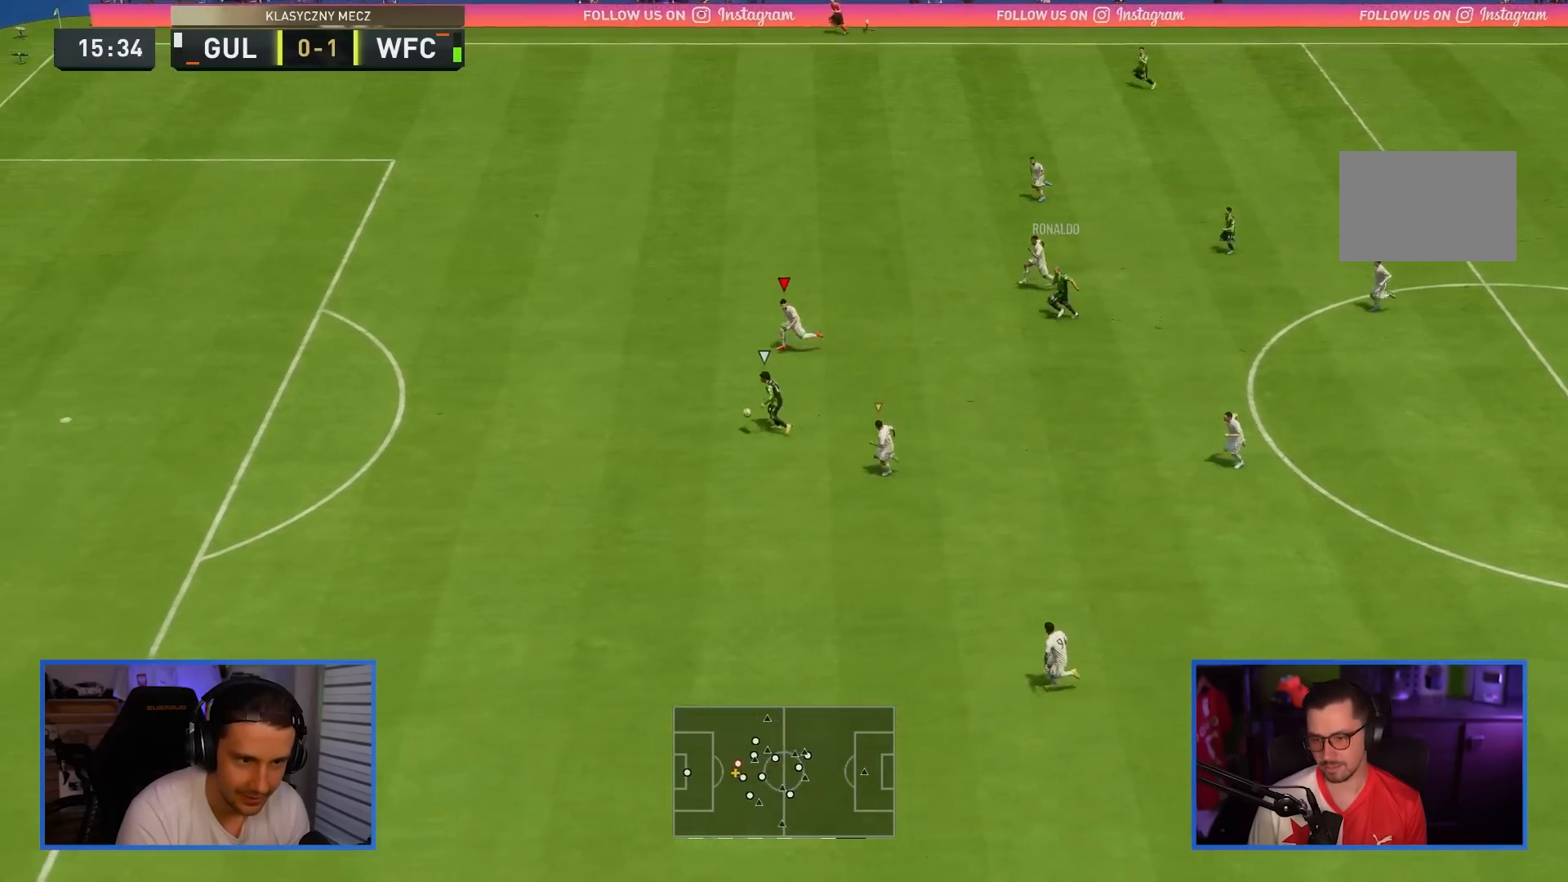
{"buttons": ["TRIANGLE", "R2"], "left_stick": "down-left", "right_stick": "center", "events": [[217, "TRIANGLE", "down"]]}
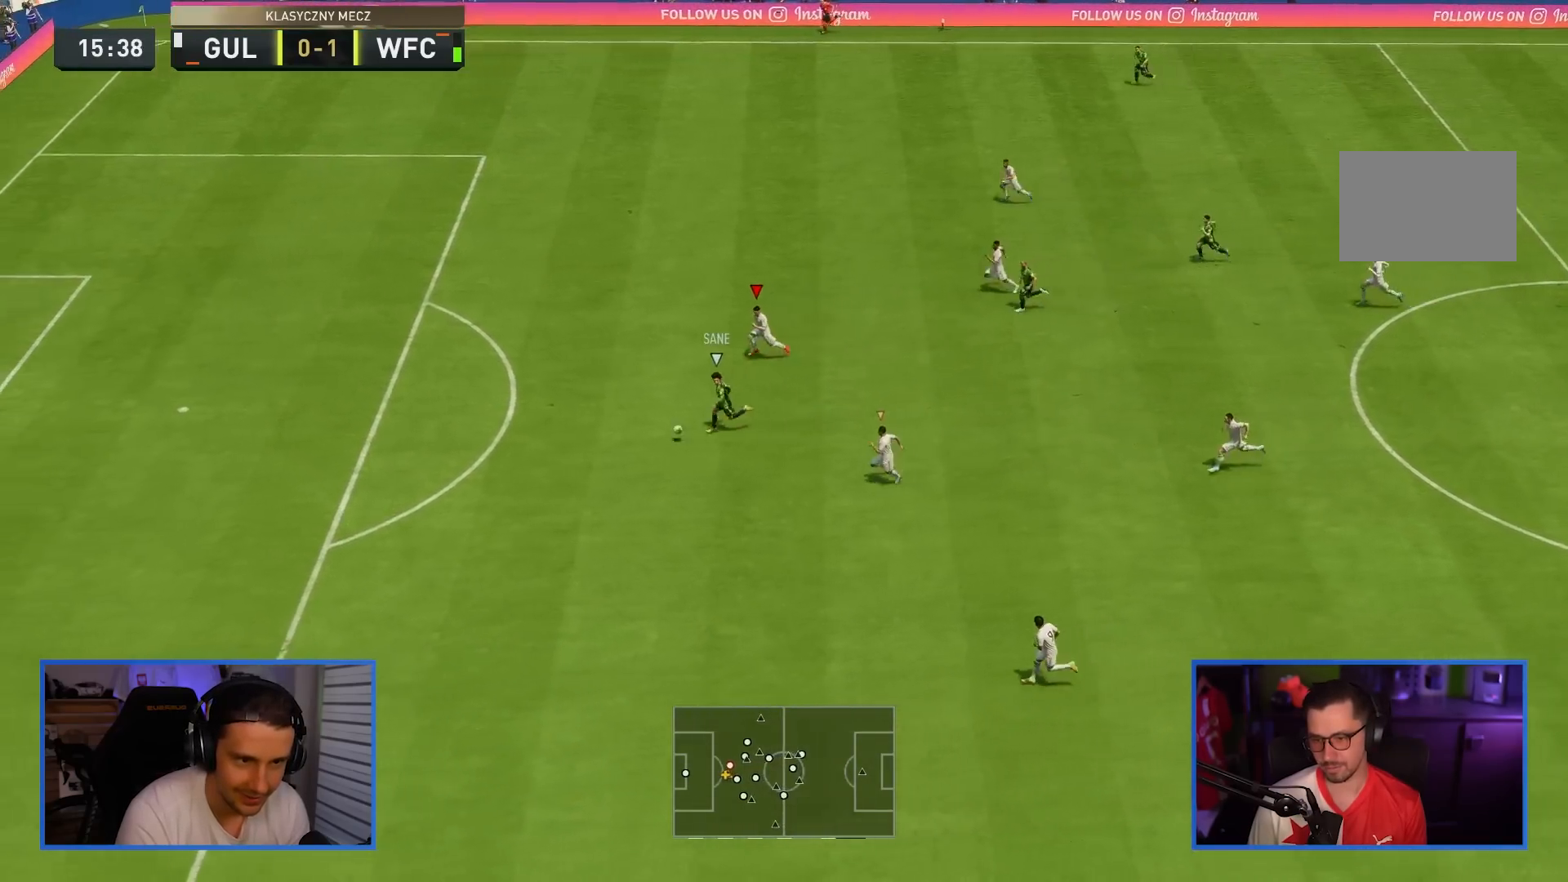
{"buttons": ["R2"], "left_stick": "center", "right_stick": "up-left", "events": [[217, "TRIANGLE", "up"], [334, "right_stick", "down-left"], [418, "right_stick", "up-left"], [451, "left_stick", "right"], [501, "left_stick", "center"]]}
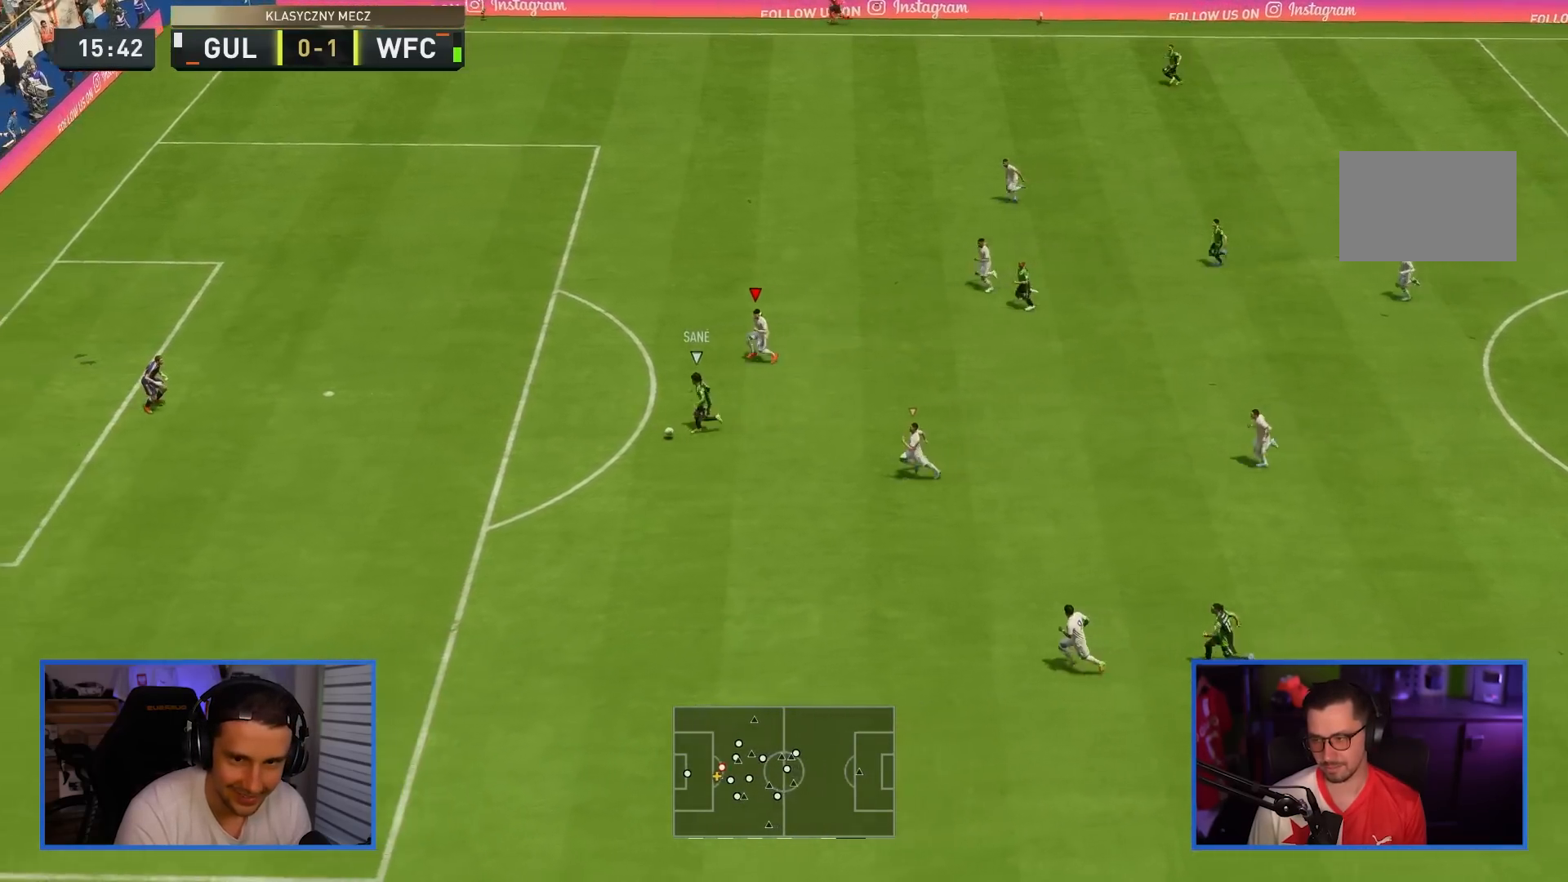
{"buttons": ["R2"], "left_stick": "center", "right_stick": "up-left", "events": []}
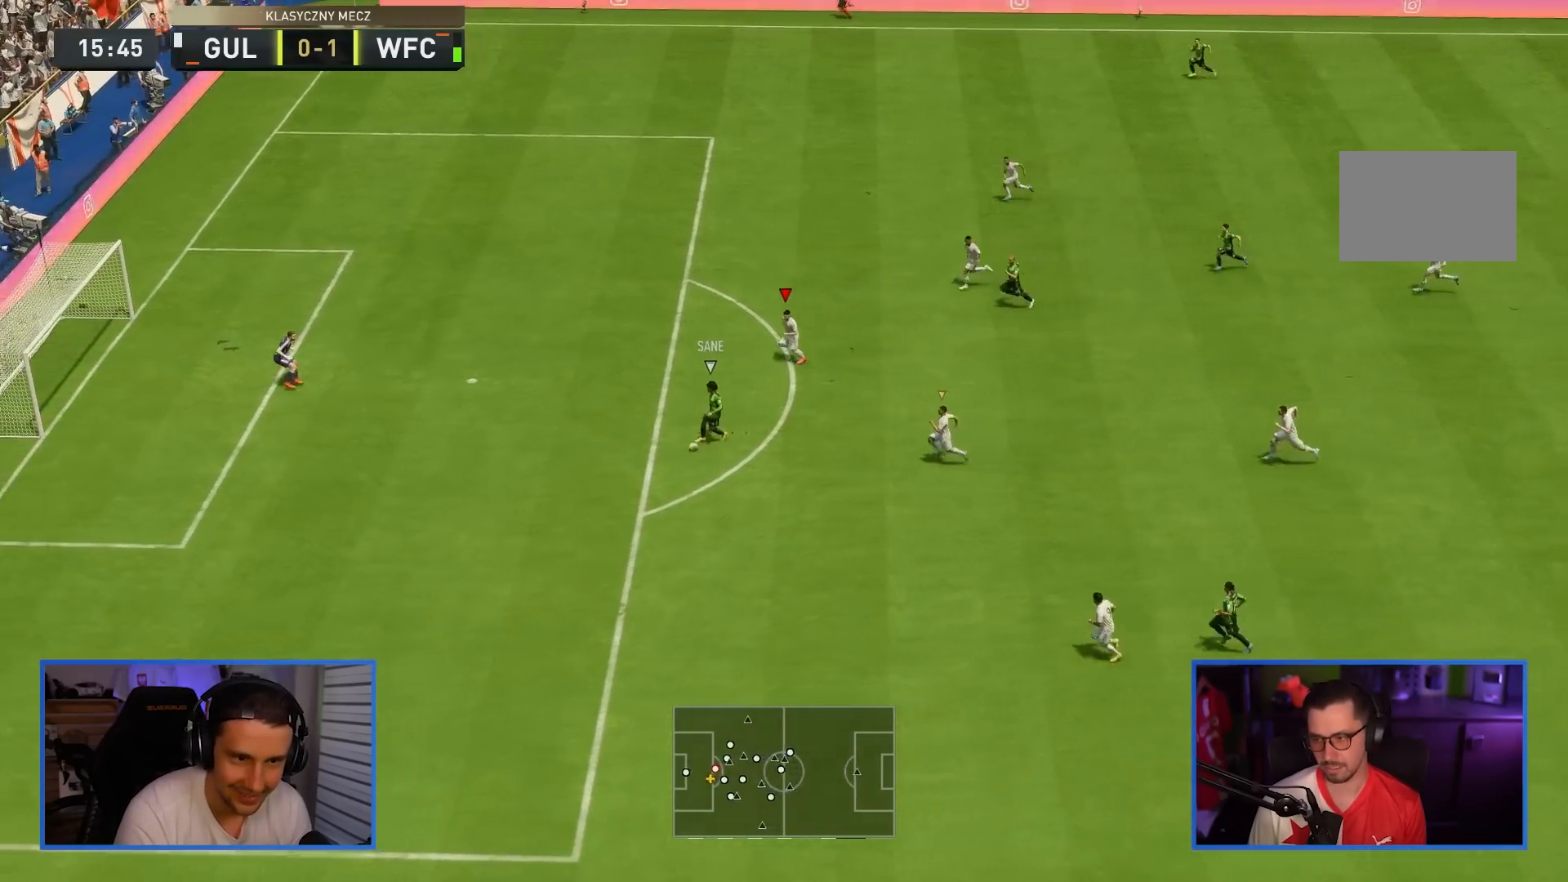
{"buttons": ["R2"], "left_stick": "center", "right_stick": "up-left", "events": []}
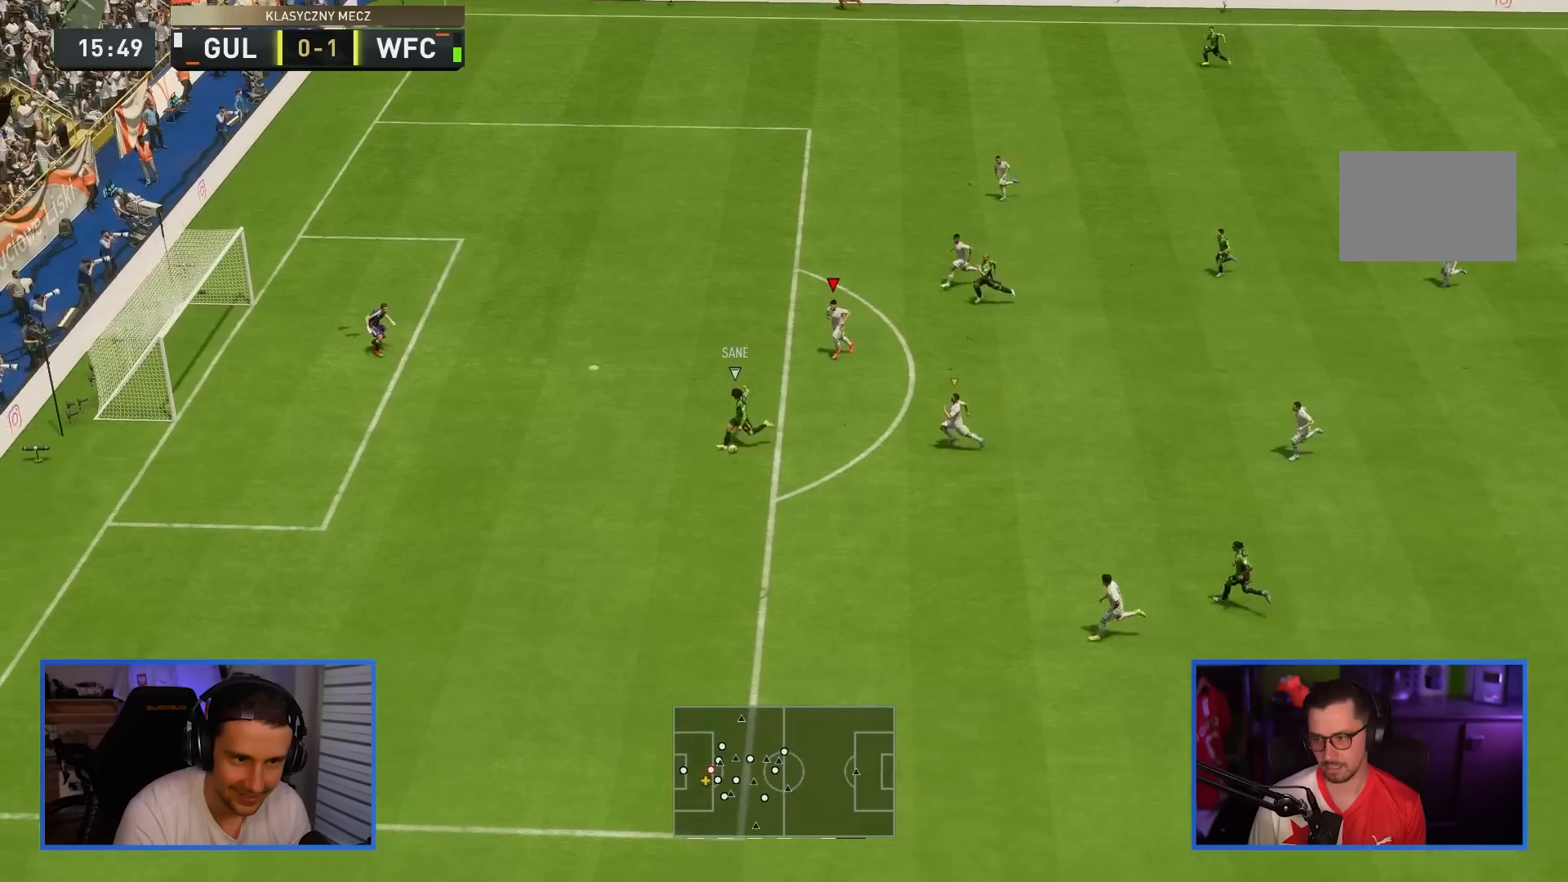
{"buttons": [], "left_stick": "center", "right_stick": "center", "events": [[84, "right_stick", "center"], [134, "R2", "up"]]}
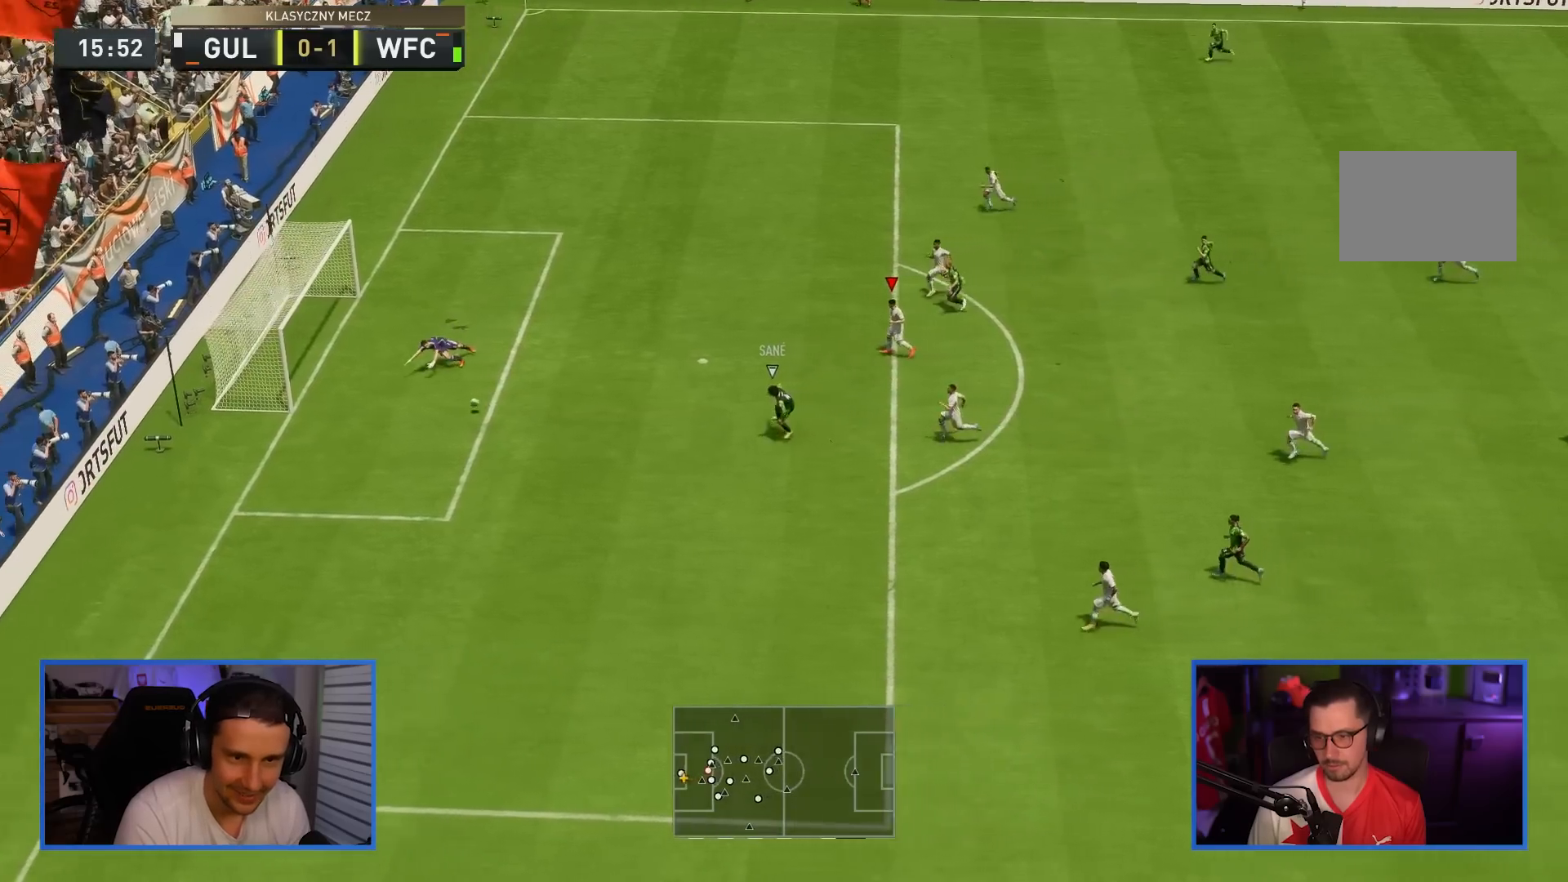
{"buttons": [], "left_stick": "center", "right_stick": "center", "events": []}
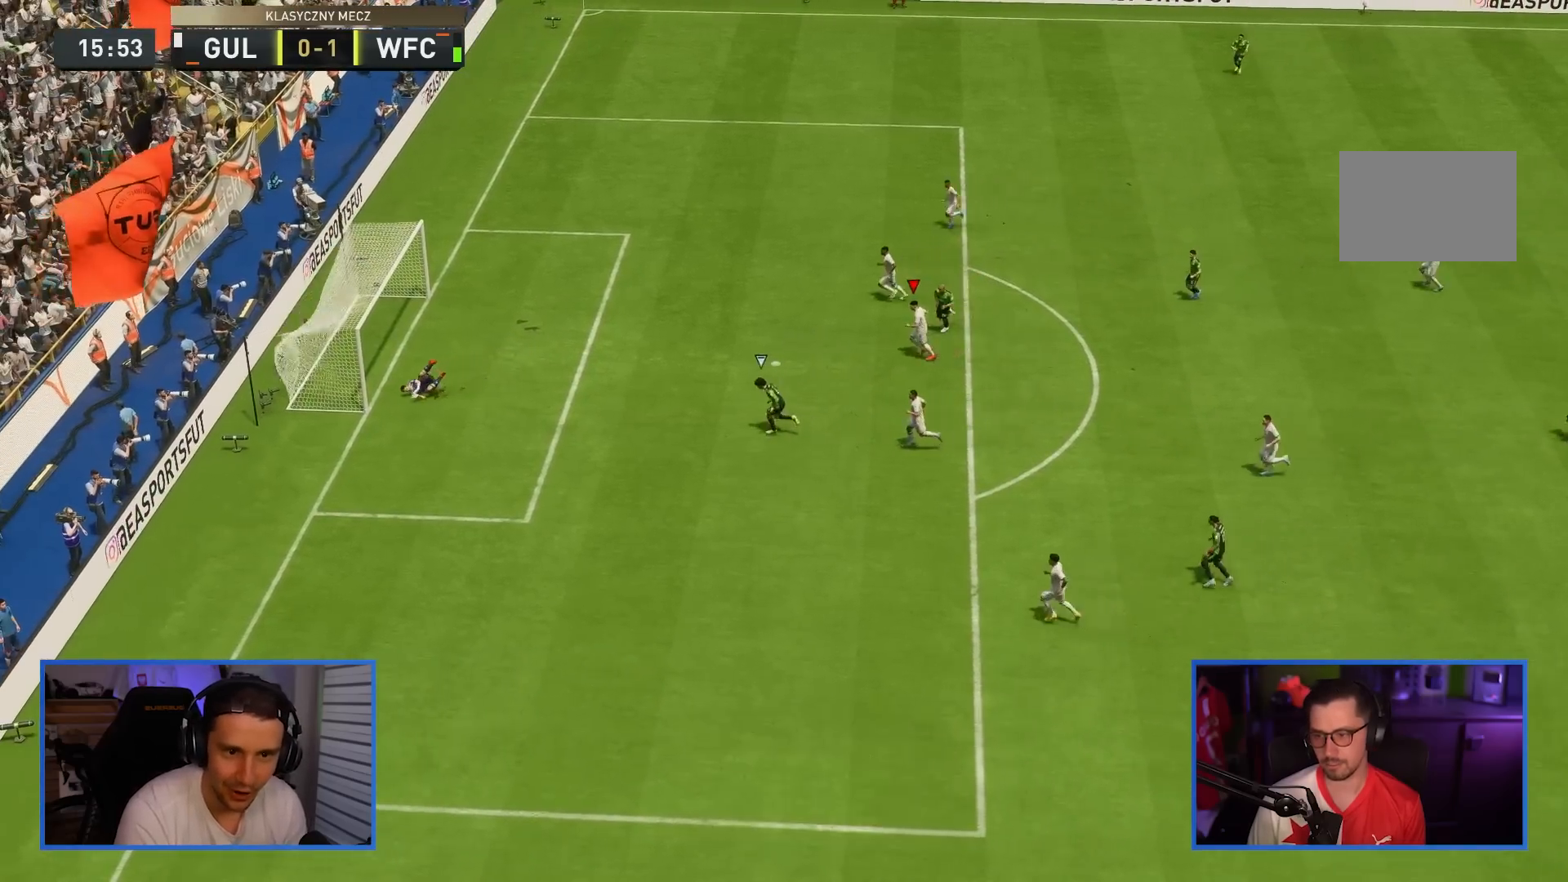
{"buttons": [], "left_stick": "center", "right_stick": "center", "events": []}
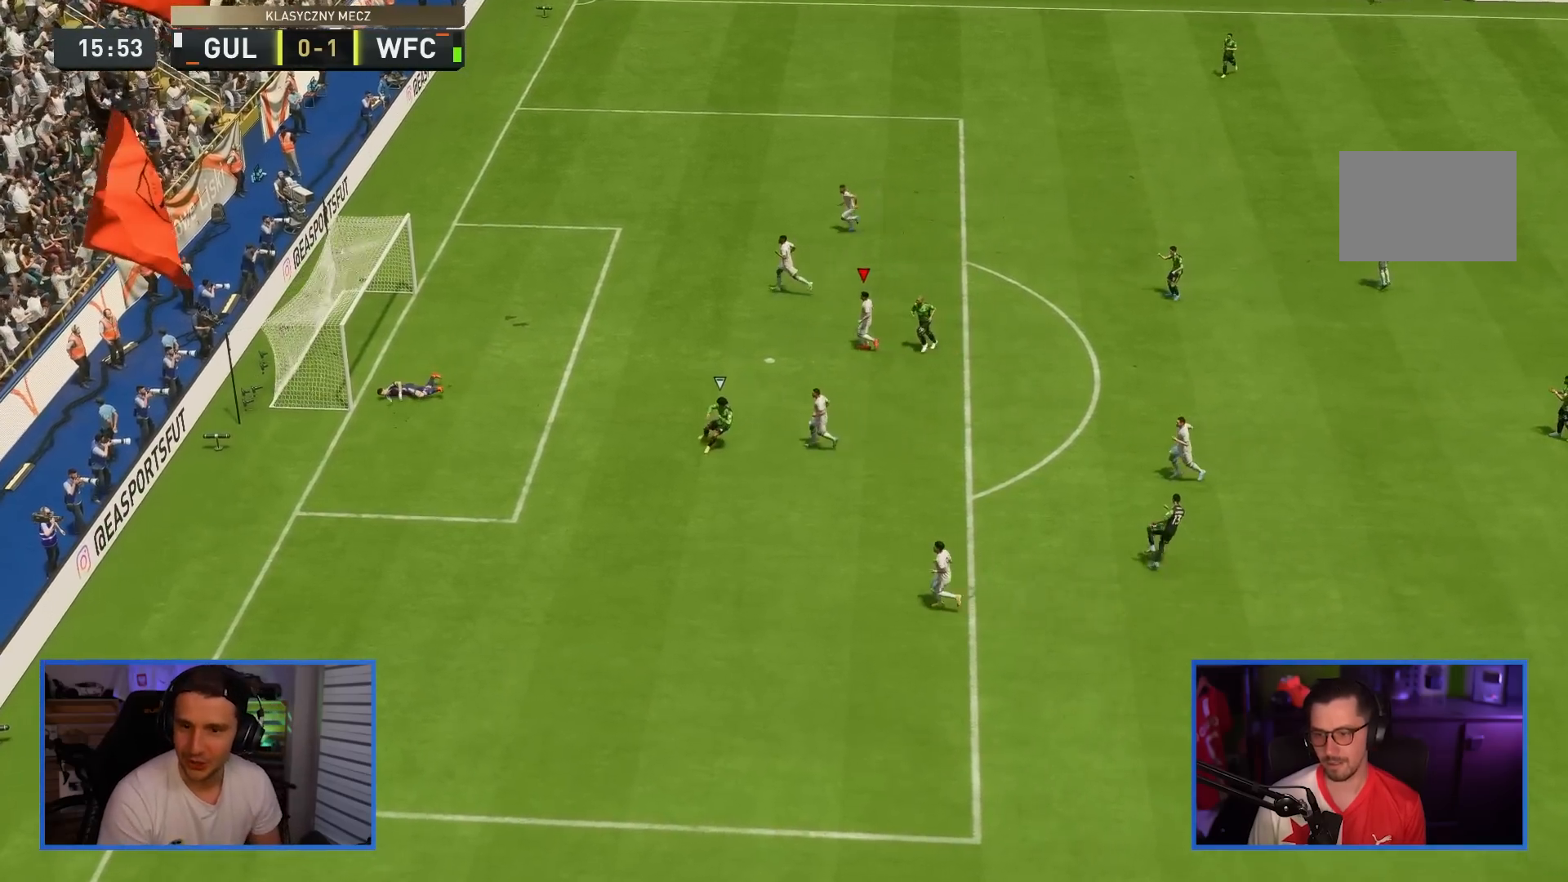
{"buttons": [], "left_stick": "center", "right_stick": "center", "events": []}
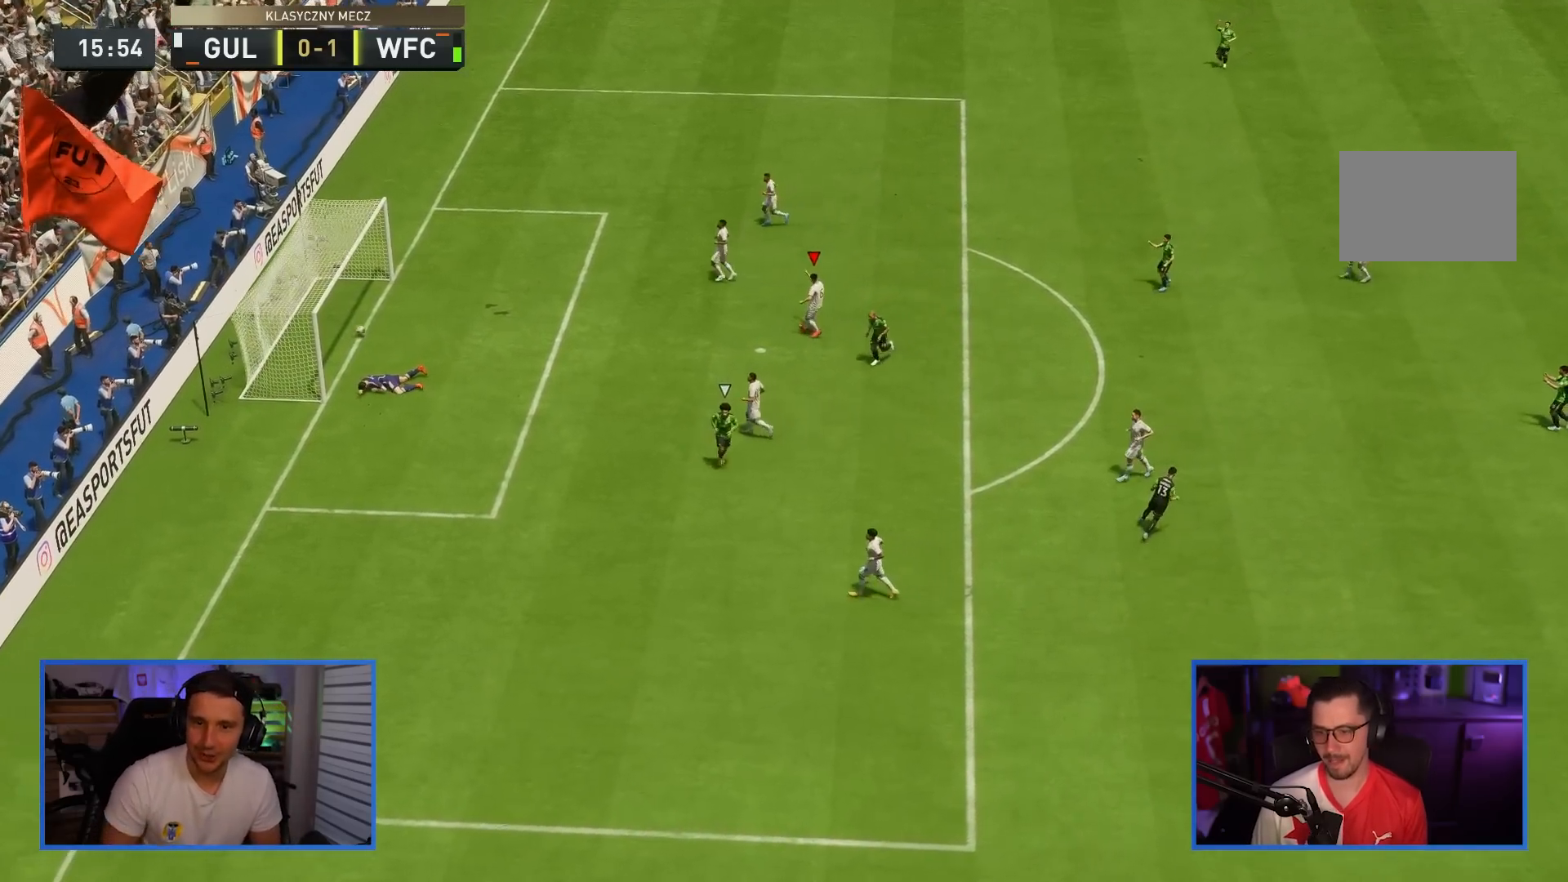
{"buttons": [], "left_stick": "center", "right_stick": "center", "events": []}
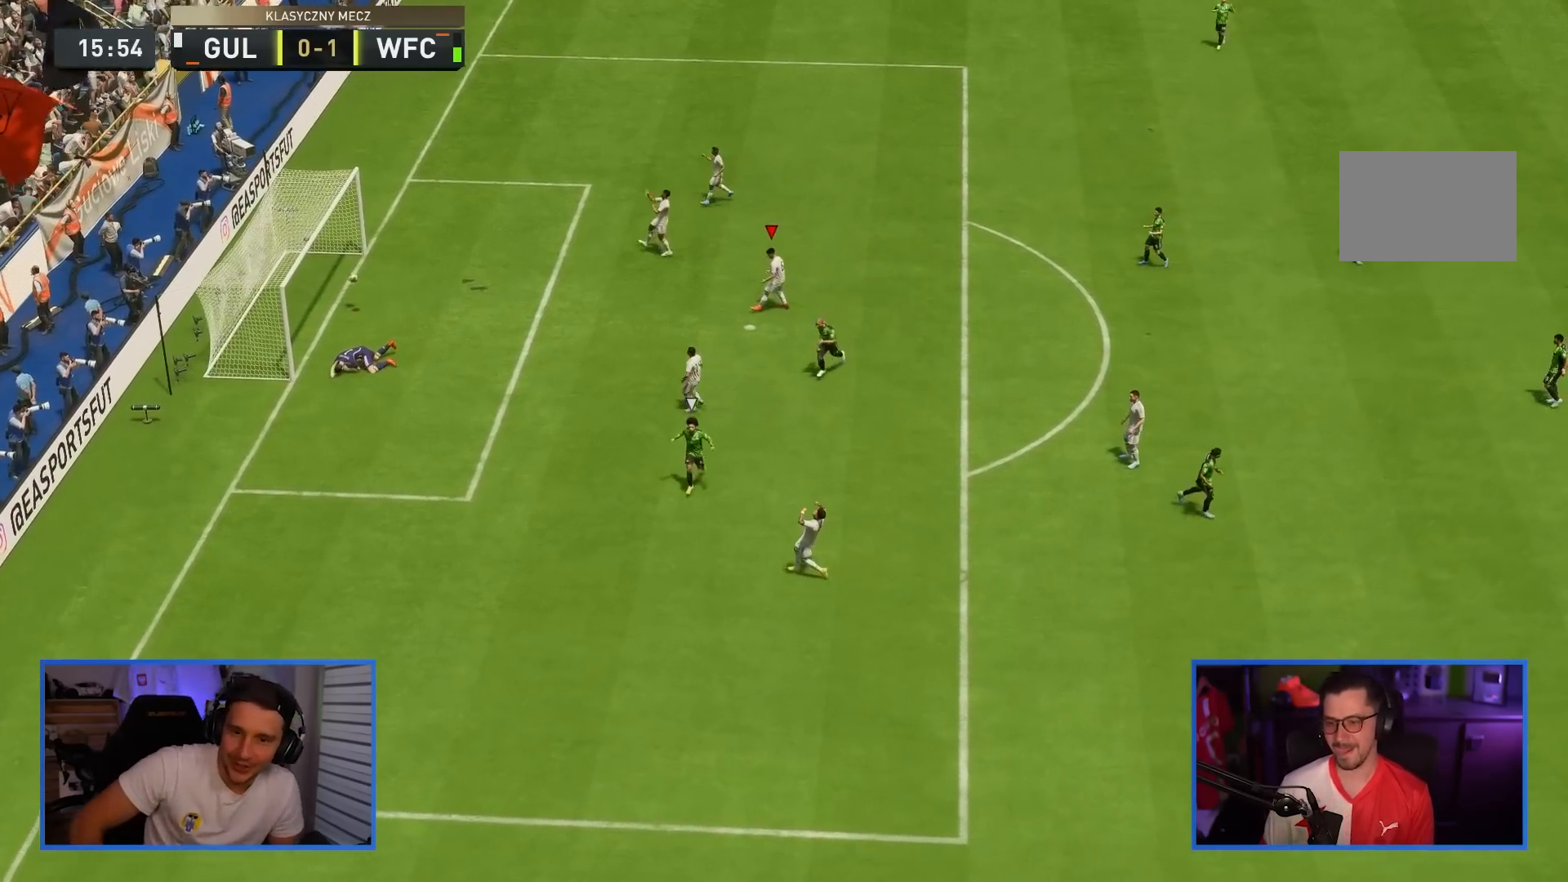
{"buttons": [], "left_stick": "center", "right_stick": "center", "events": [[333, "R1", "down"], [434, "R1", "up"]]}
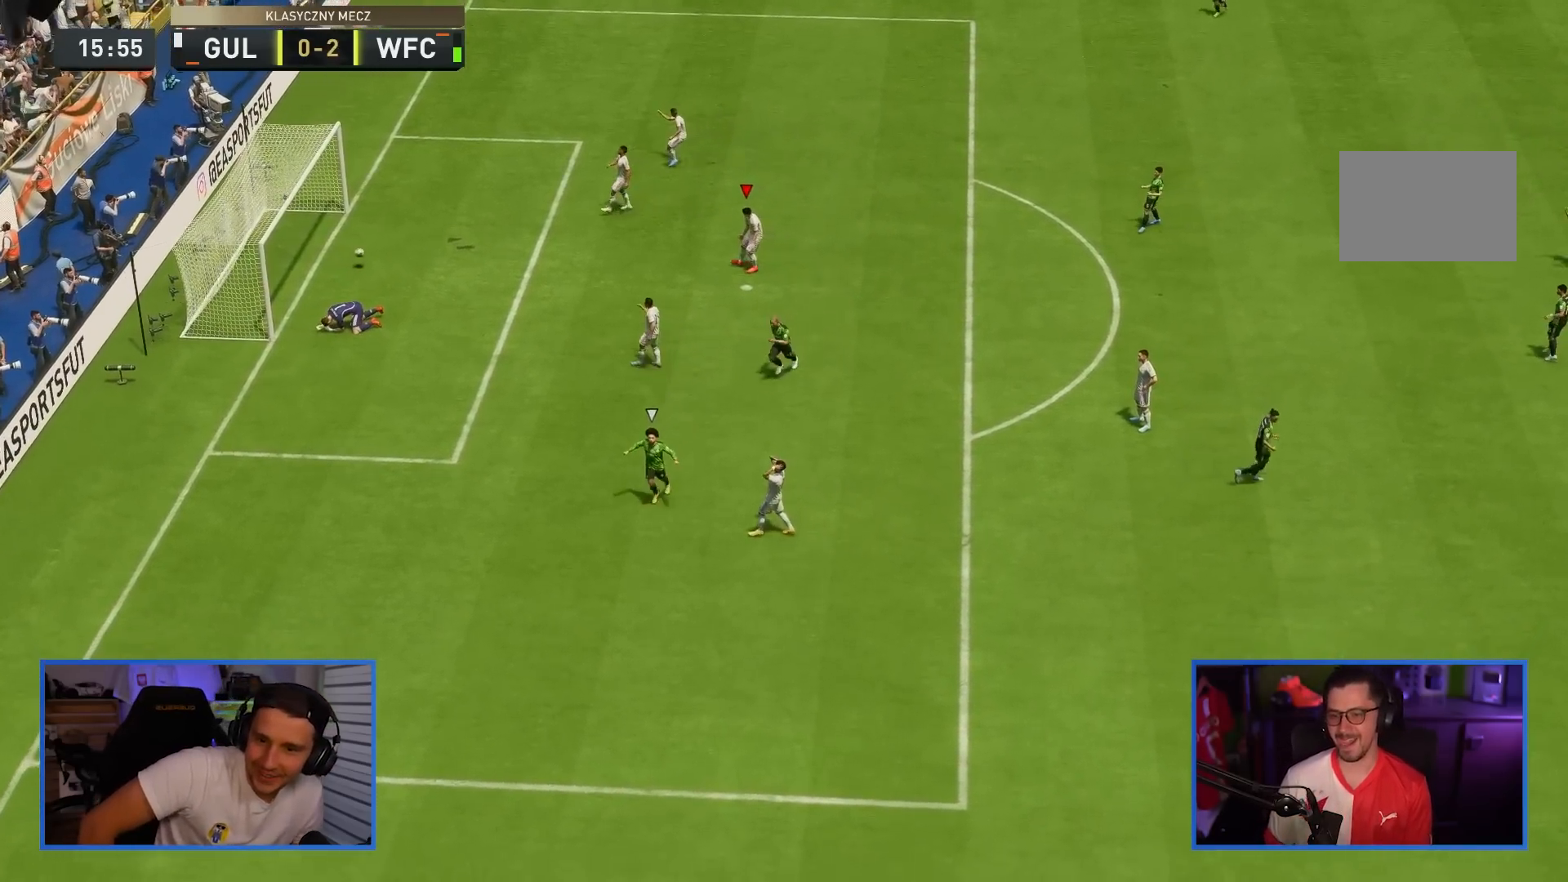
{"buttons": [], "left_stick": "center", "right_stick": "center", "events": [[34, "R1", "down"], [134, "R1", "up"], [200, "R1", "down"], [467, "R1", "up"]]}